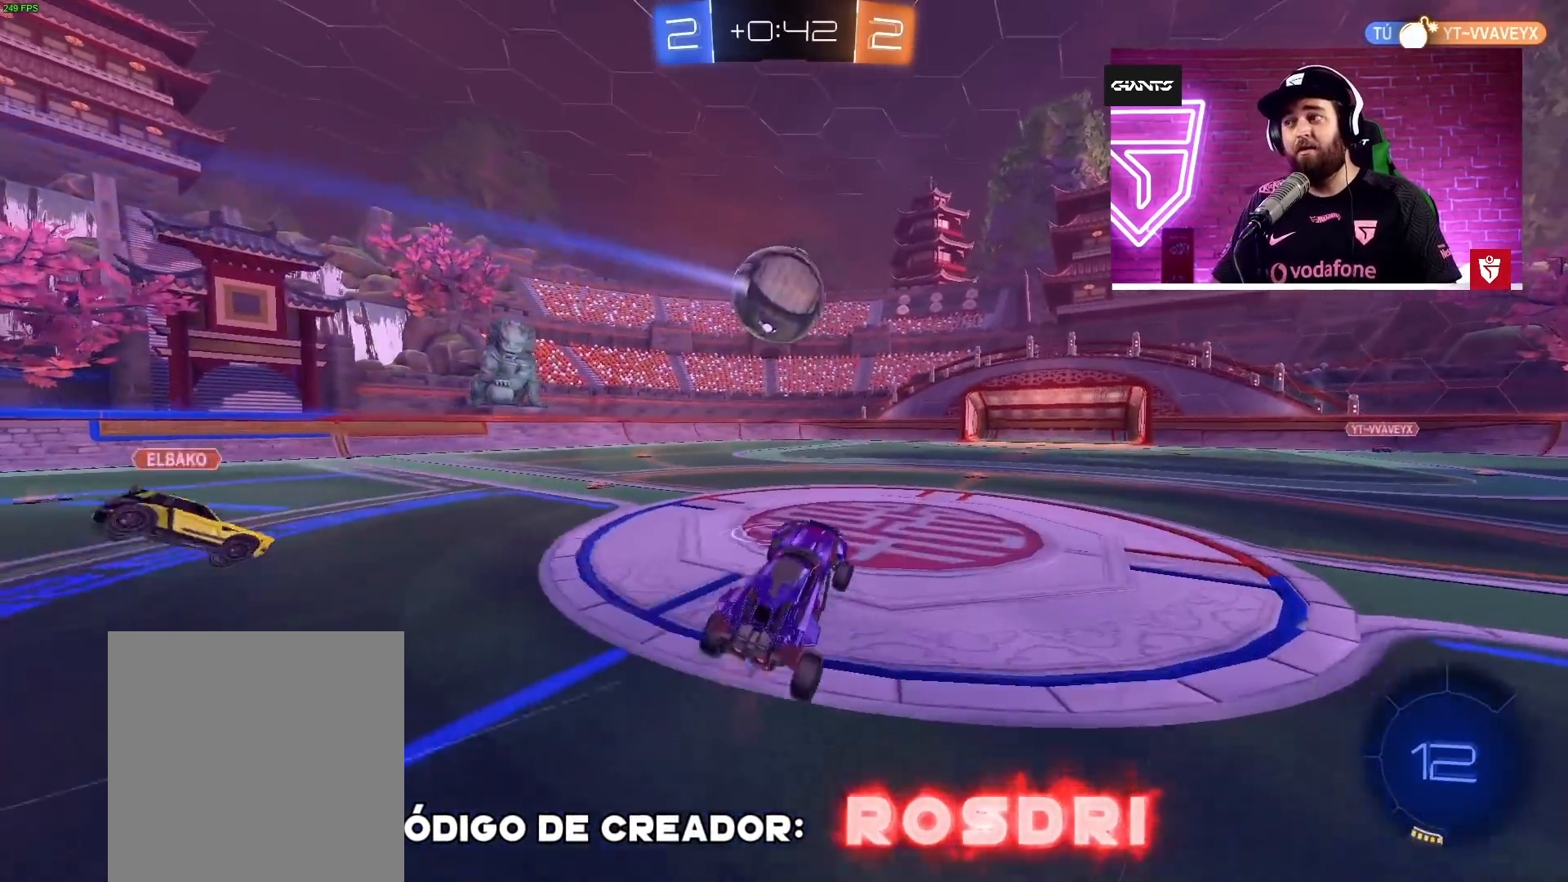
Gameplay with a controller (PlayStation layout); each line is a JSON object with the inputs held at the frame after it. "events" lists button and stick changes between this image and that frame as [ms after this image, input, new state], when the widget could be followed in between. Not read: right_stick.
{"buttons": ["CROSS", "R2"], "left_stick": "center", "events": [[200, "TRIANGLE", "down"], [300, "TRIANGLE", "up"], [450, "CROSS", "down"], [450, "left_stick", "left"], [500, "left_stick", "center"]]}
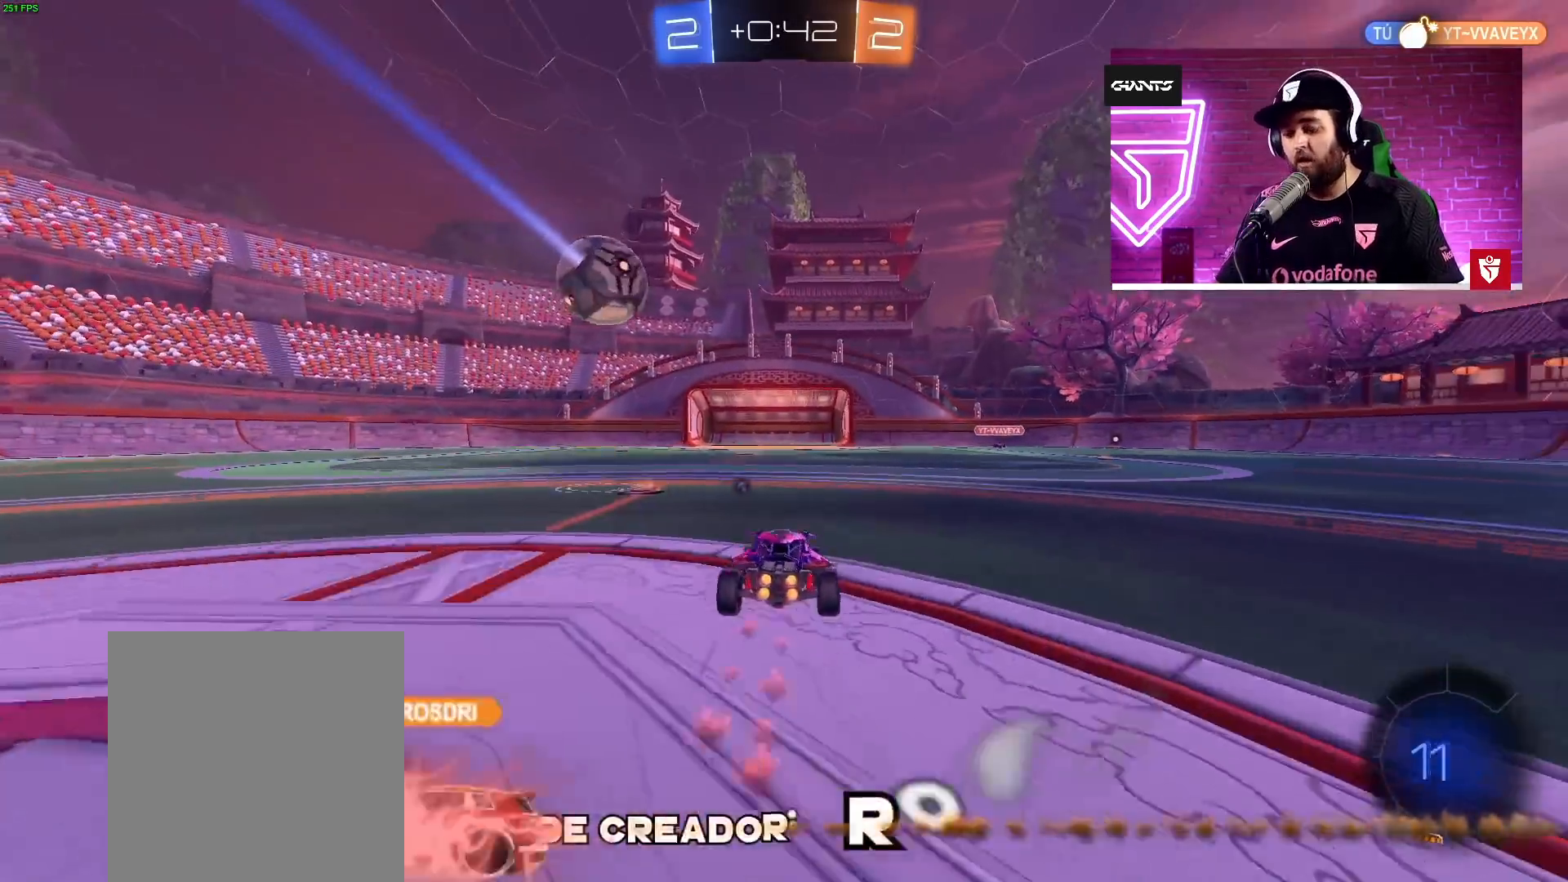
{"buttons": ["R2"], "left_stick": "center"}
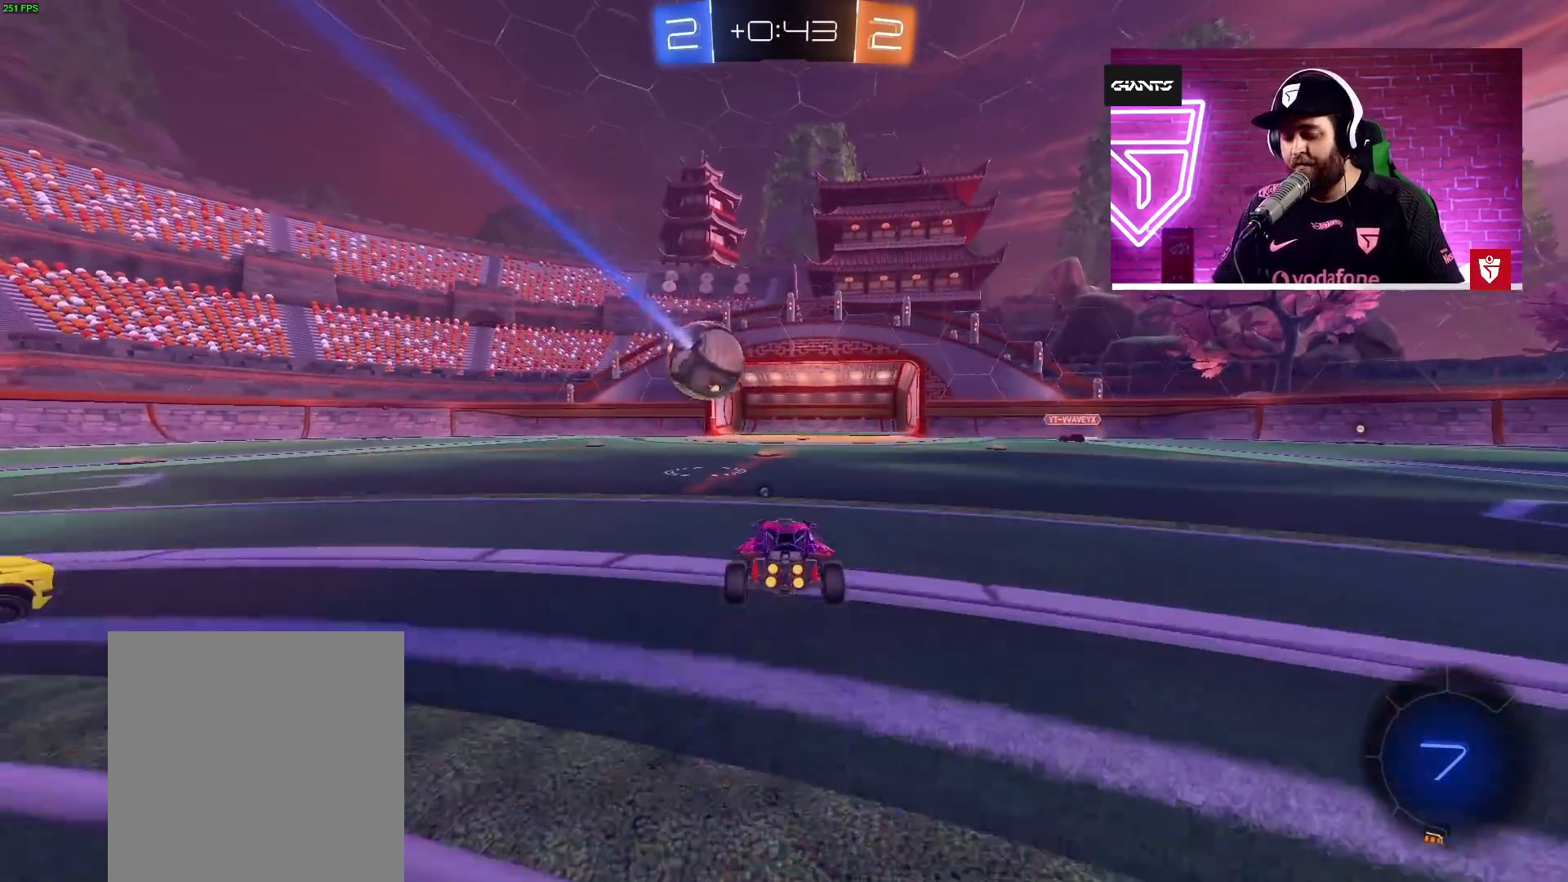
{"buttons": ["CROSS", "L1", "R2"], "left_stick": "left", "events": [[250, "SQUARE", "down"], [250, "left_stick", "left"], [300, "L1", "down"], [350, "CROSS", "down"], [350, "L1", "up"], [350, "left_stick", "down-left"], [400, "L1", "down"], [450, "SQUARE", "up"], [467, "left_stick", "left"]]}
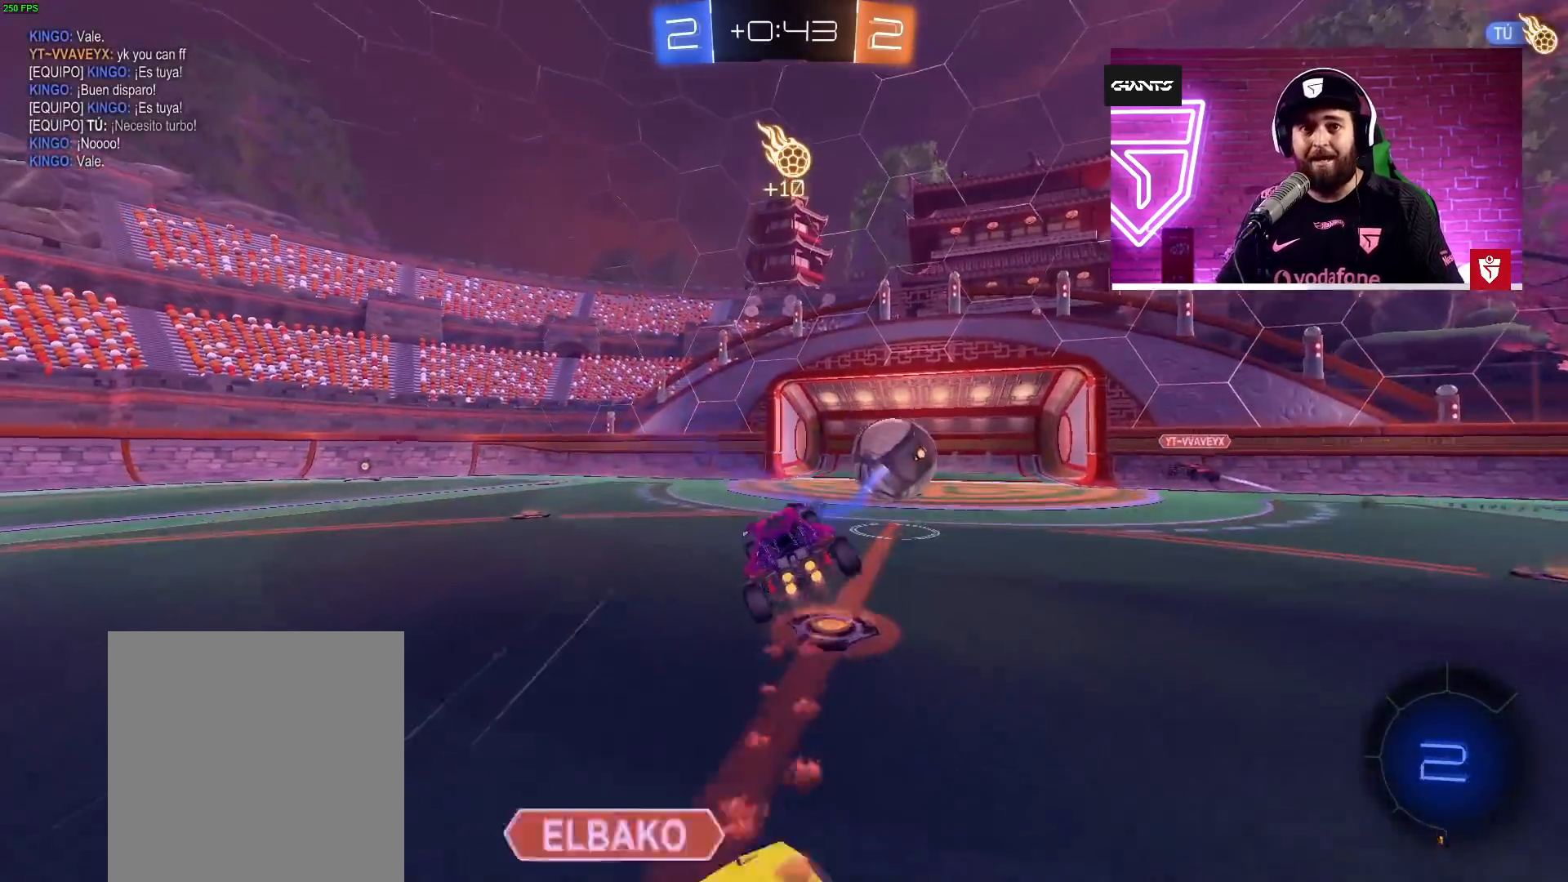
{"buttons": ["CROSS", "L1", "R2"], "left_stick": "right", "events": [[200, "left_stick", "right"]]}
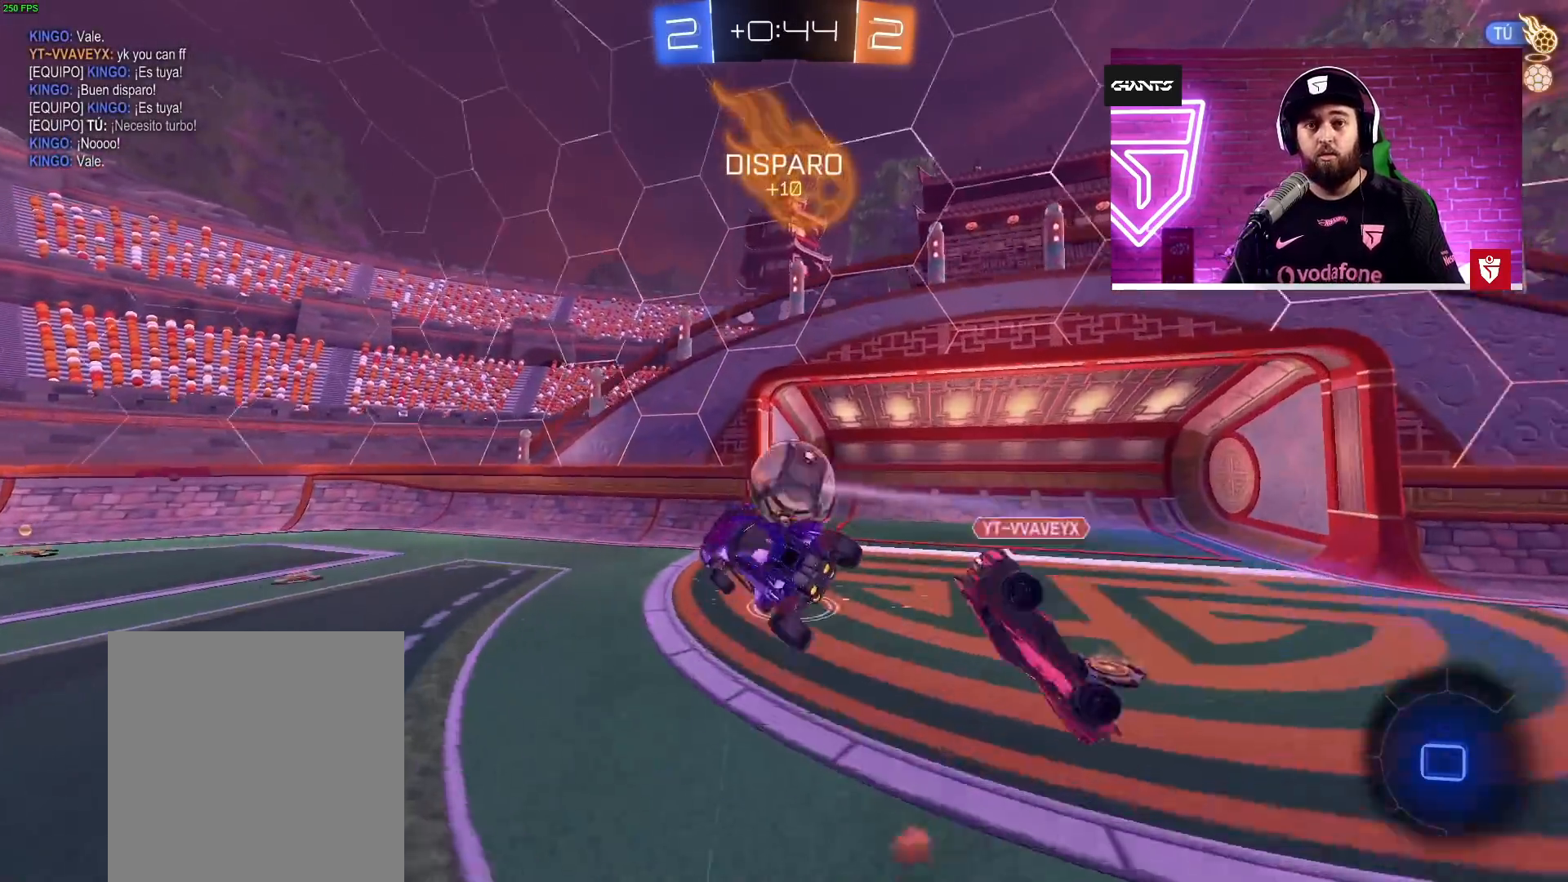
{"buttons": ["L1", "R2"], "left_stick": "up-left", "events": [[167, "left_stick", "left"], [200, "CROSS", "up"], [417, "left_stick", "up-left"]]}
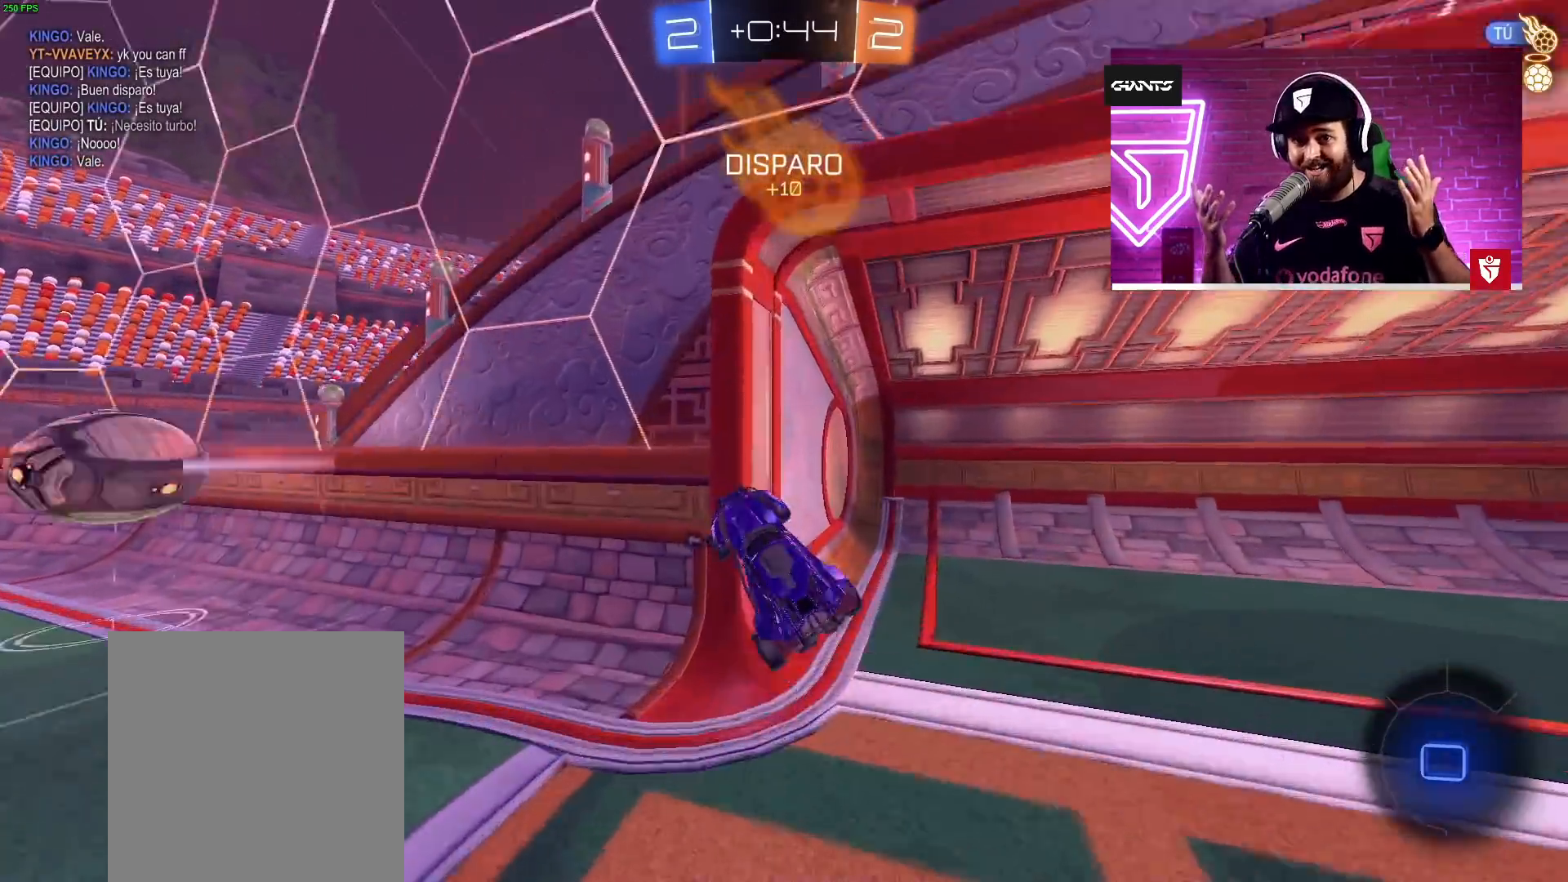
{"buttons": ["R2"], "left_stick": "center", "events": [[50, "L1", "up"], [67, "left_stick", "left"], [167, "TRIANGLE", "down"], [317, "TRIANGLE", "up"], [467, "left_stick", "center"]]}
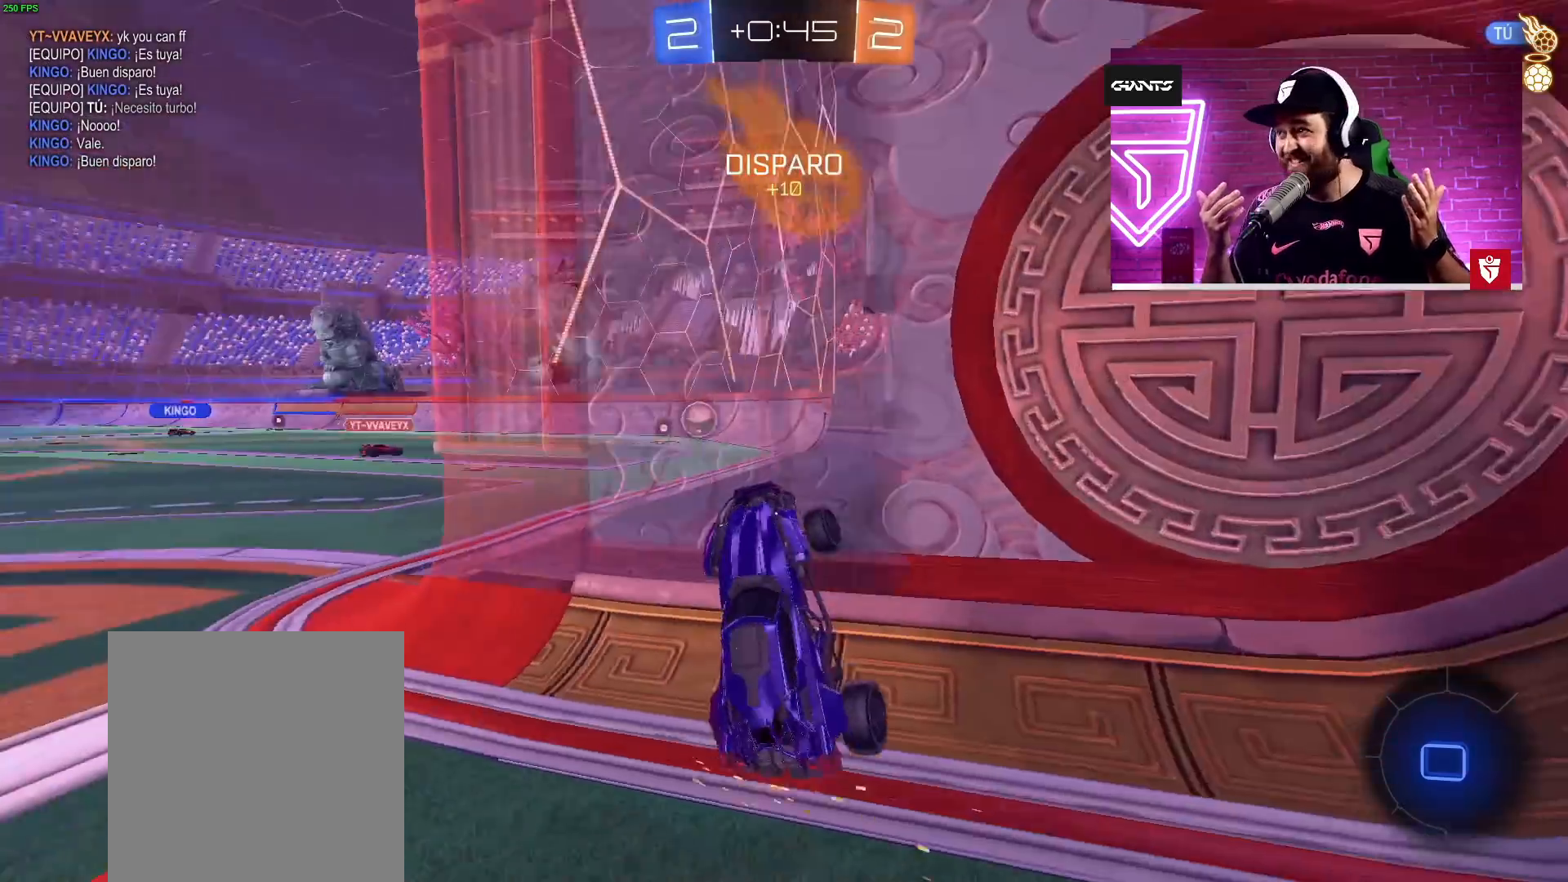
{"buttons": ["L2"], "left_stick": "center", "events": [[100, "R2", "up"], [117, "L2", "down"], [217, "left_stick", "left"], [433, "left_stick", "center"]]}
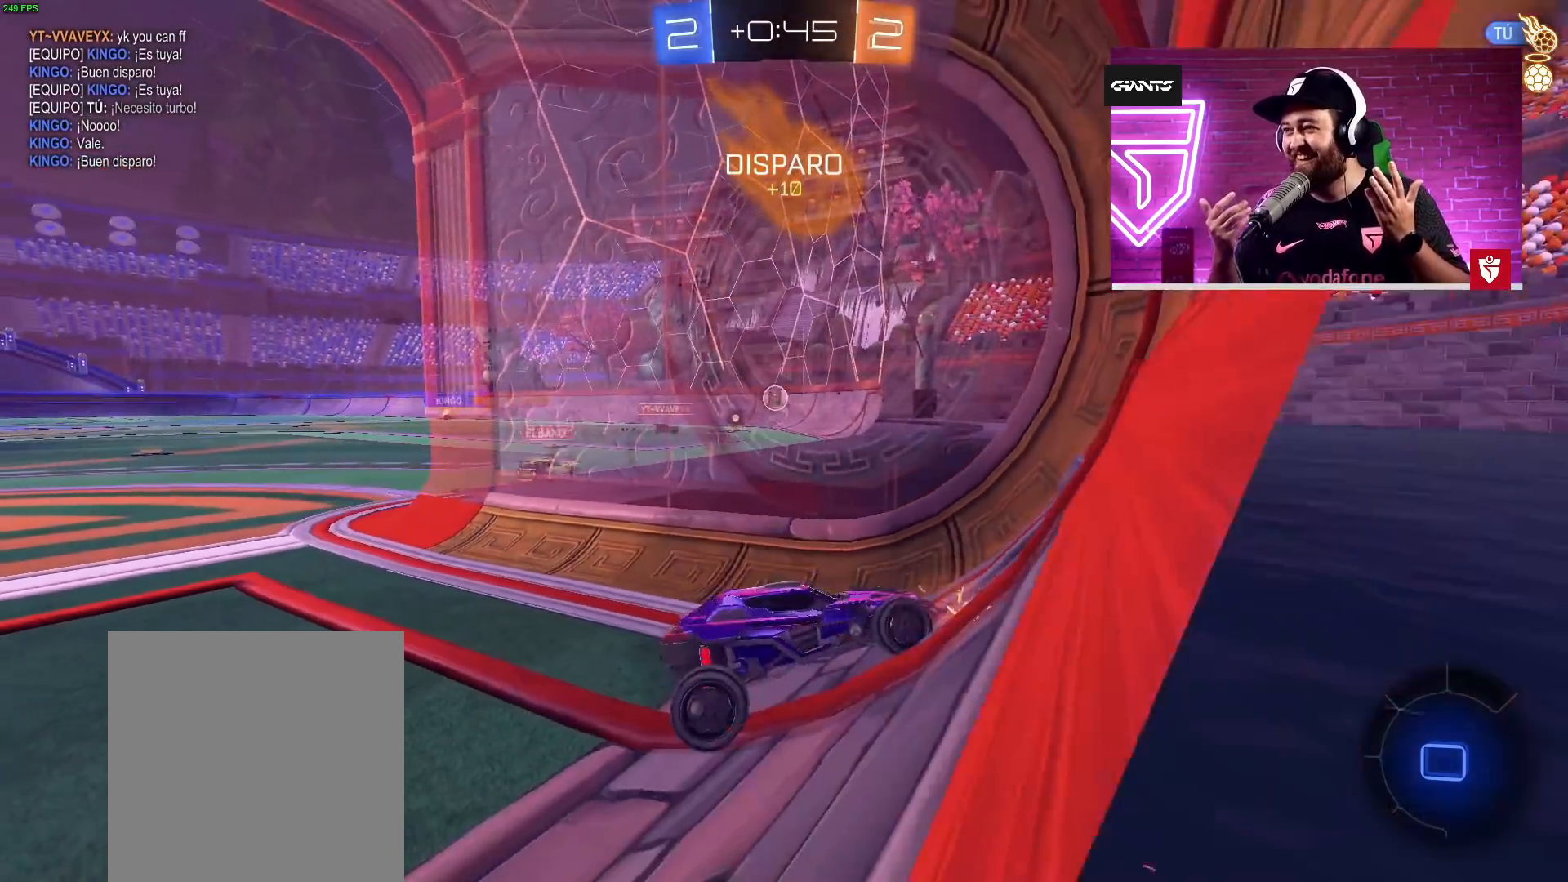
{"buttons": ["L2"], "left_stick": "left", "events": [[400, "left_stick", "left"]]}
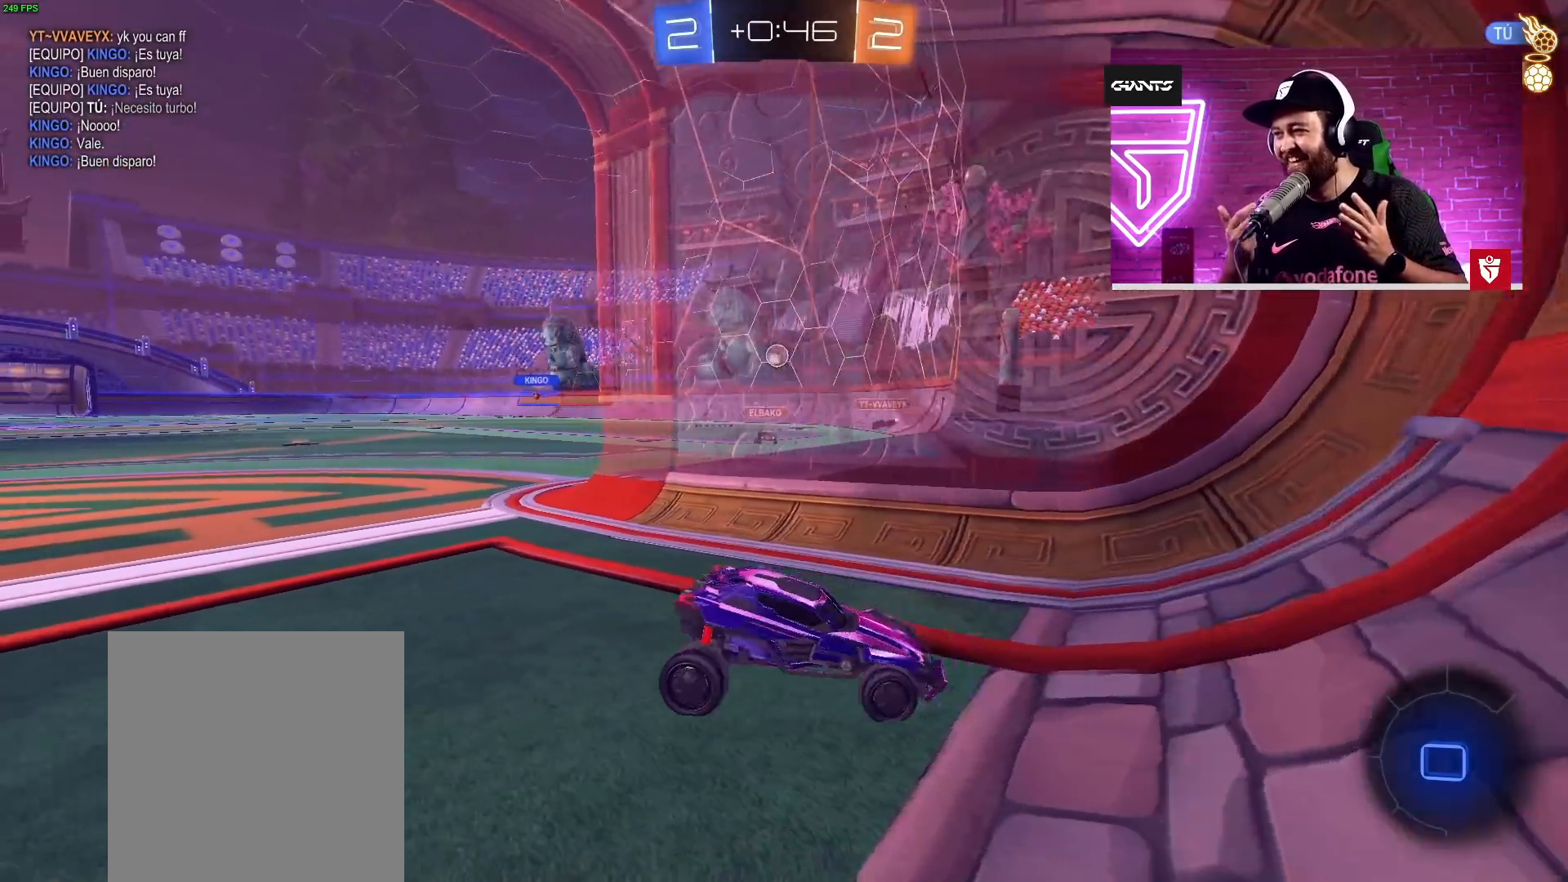
{"buttons": ["L2"], "left_stick": "center"}
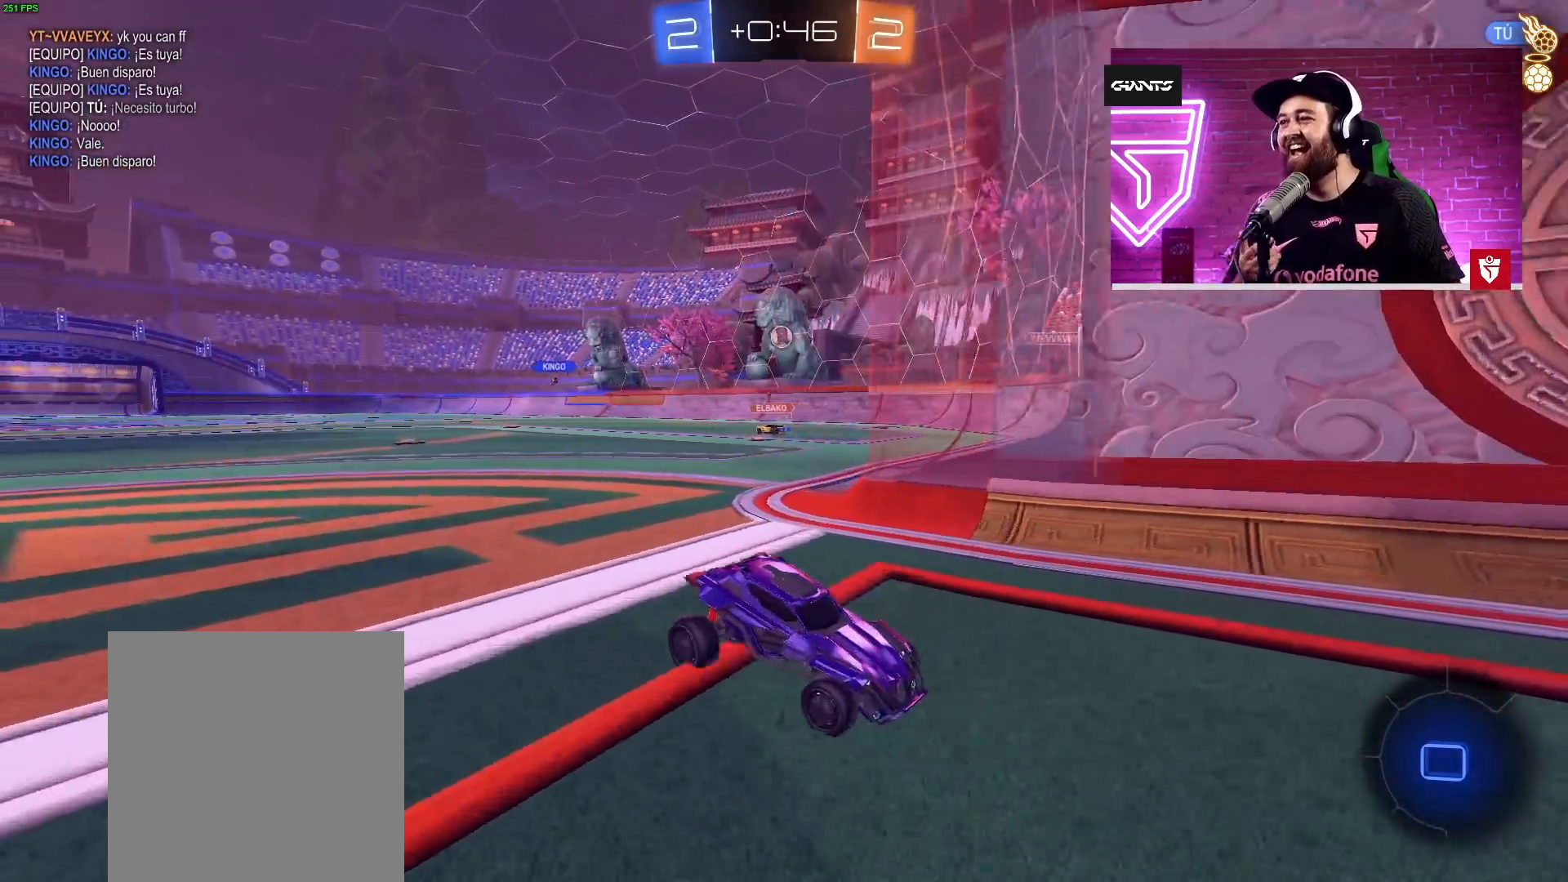
{"buttons": ["L2"], "left_stick": "down", "events": [[50, "left_stick", "left"], [200, "left_stick", "center"], [500, "left_stick", "down"]]}
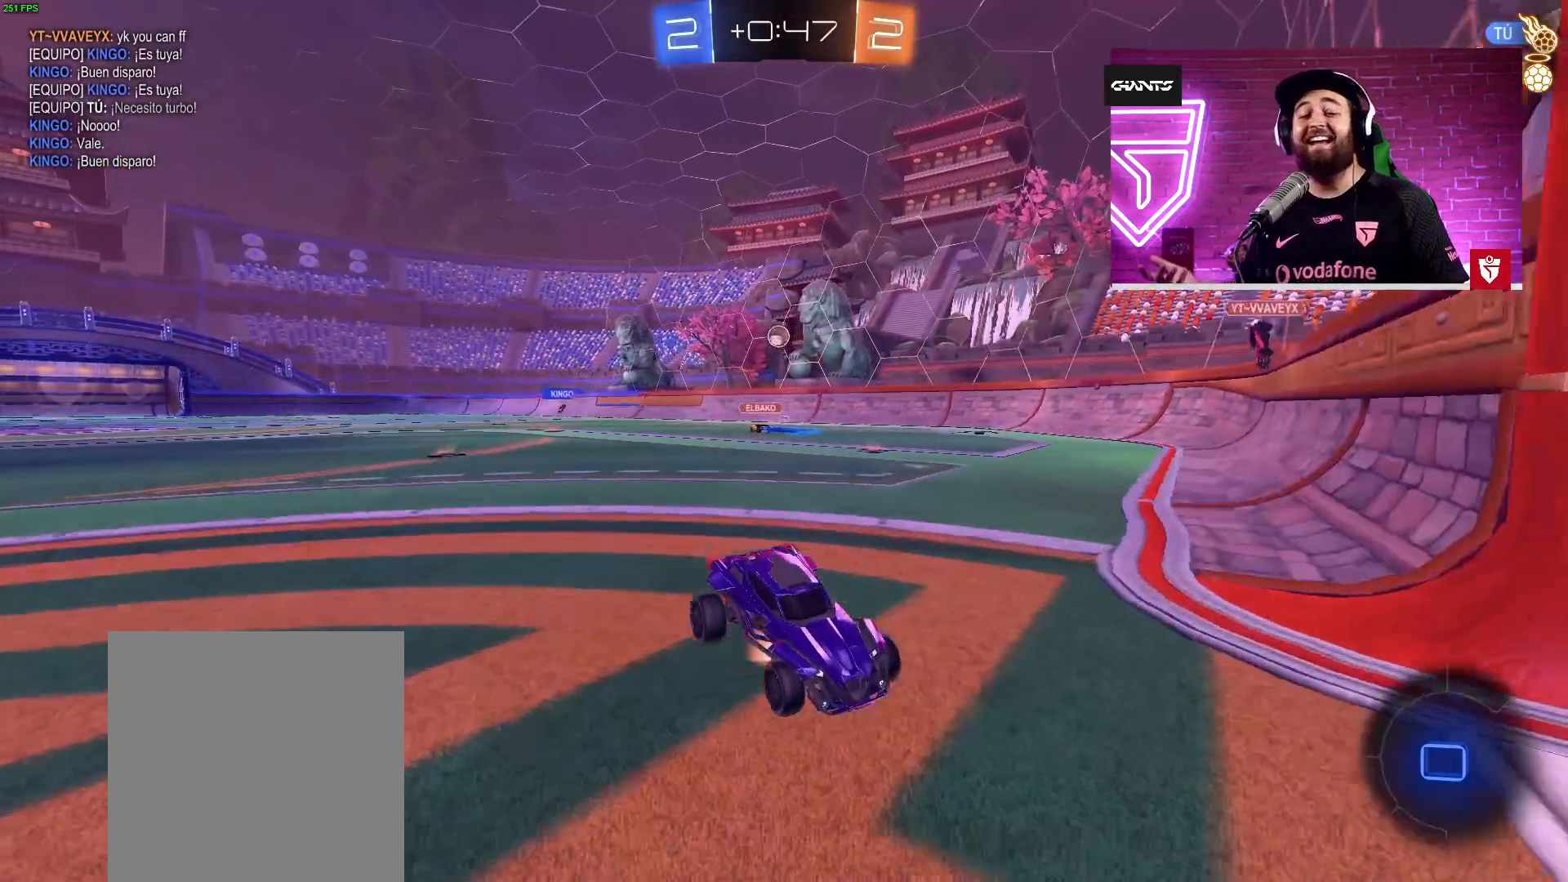
{"buttons": ["R2"], "left_stick": "up"}
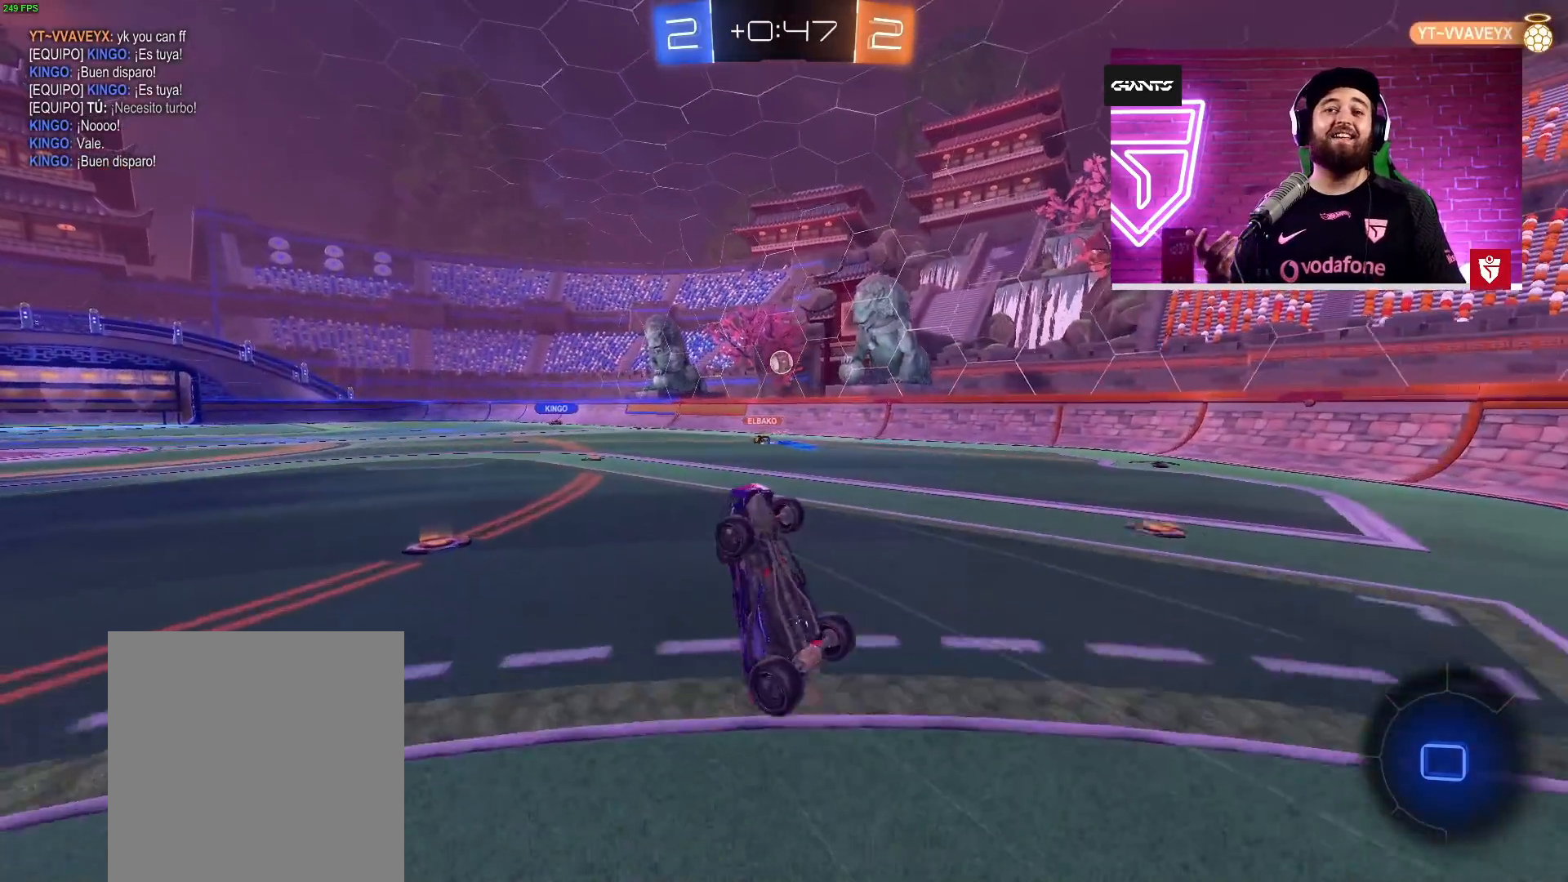
{"buttons": ["R2"], "left_stick": "up-right", "events": [[67, "L1", "down"], [100, "left_stick", "up-right"], [400, "L1", "up"]]}
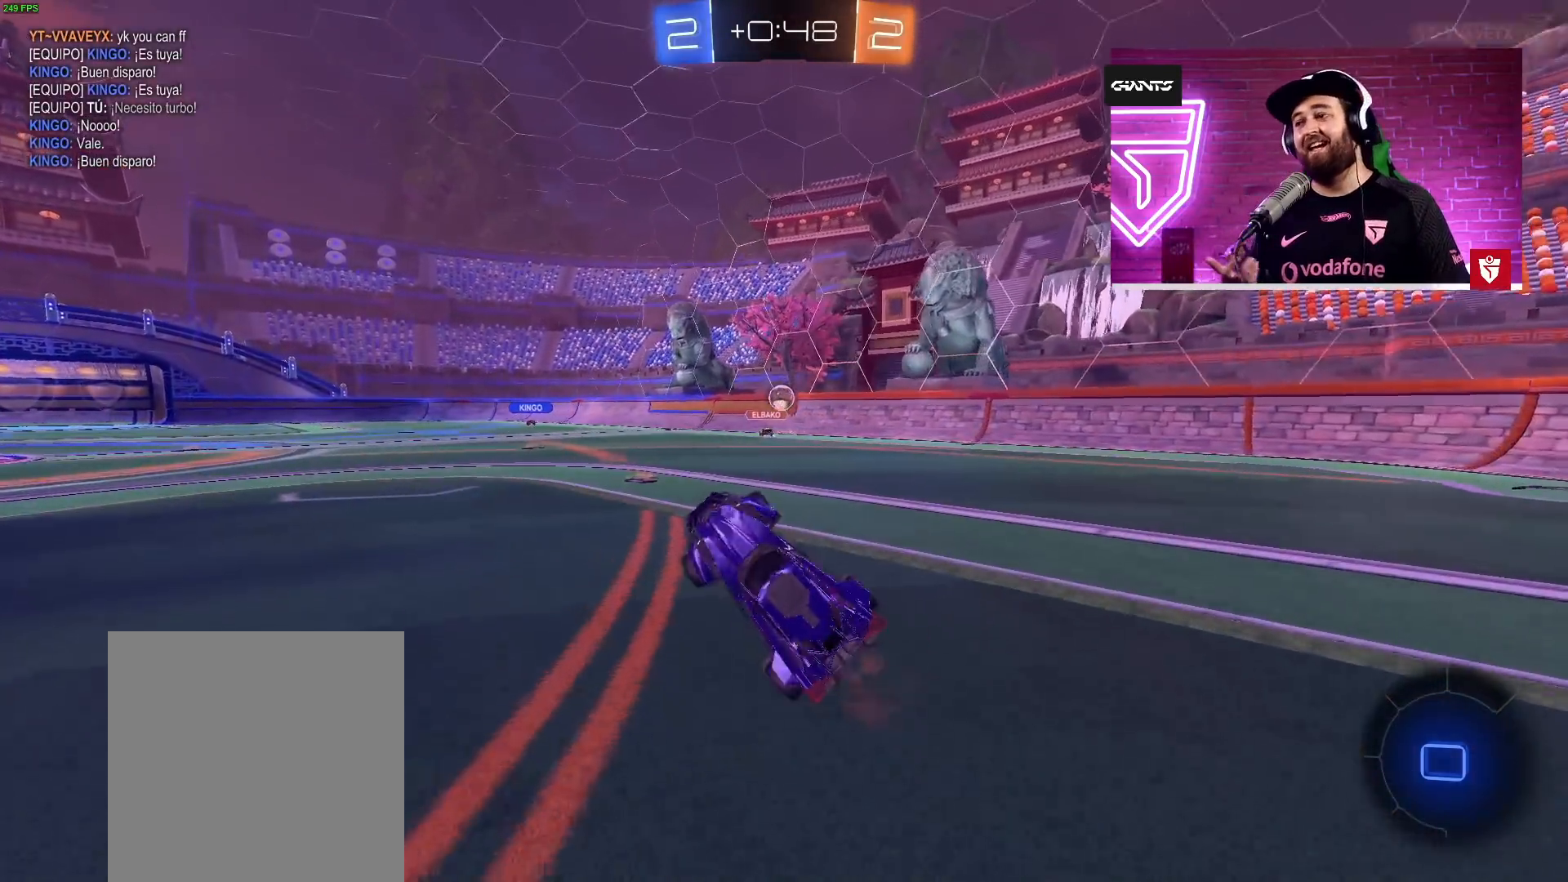
{"buttons": ["R2"], "left_stick": "up-right", "events": []}
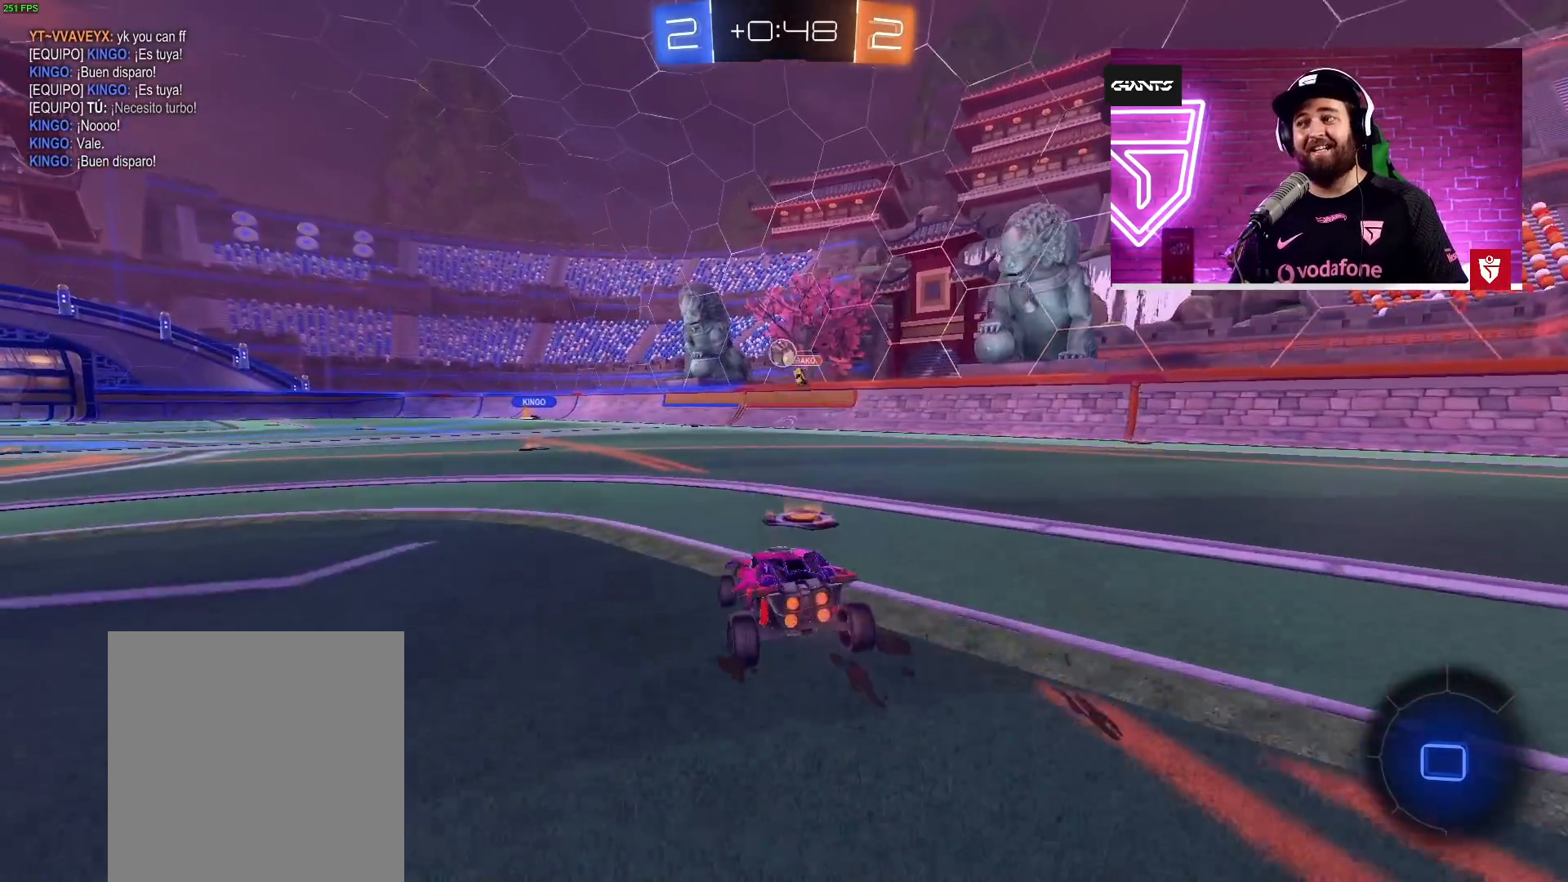
{"buttons": ["R2"], "left_stick": "left", "events": [[167, "left_stick", "left"]]}
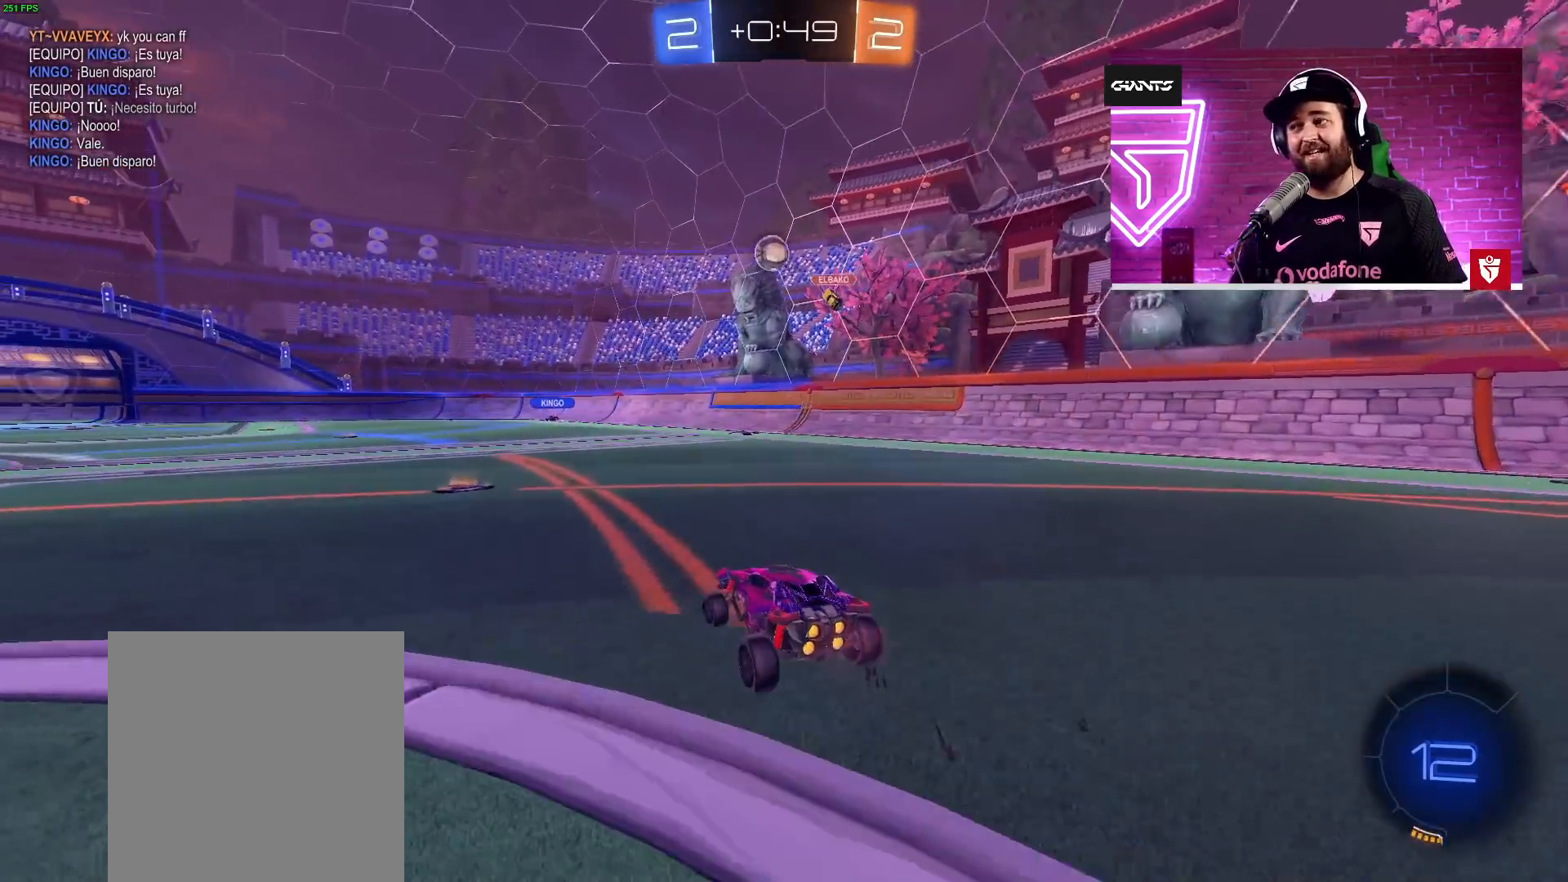
{"buttons": ["R2"], "left_stick": "left", "events": [[183, "left_stick", "center"], [500, "left_stick", "left"]]}
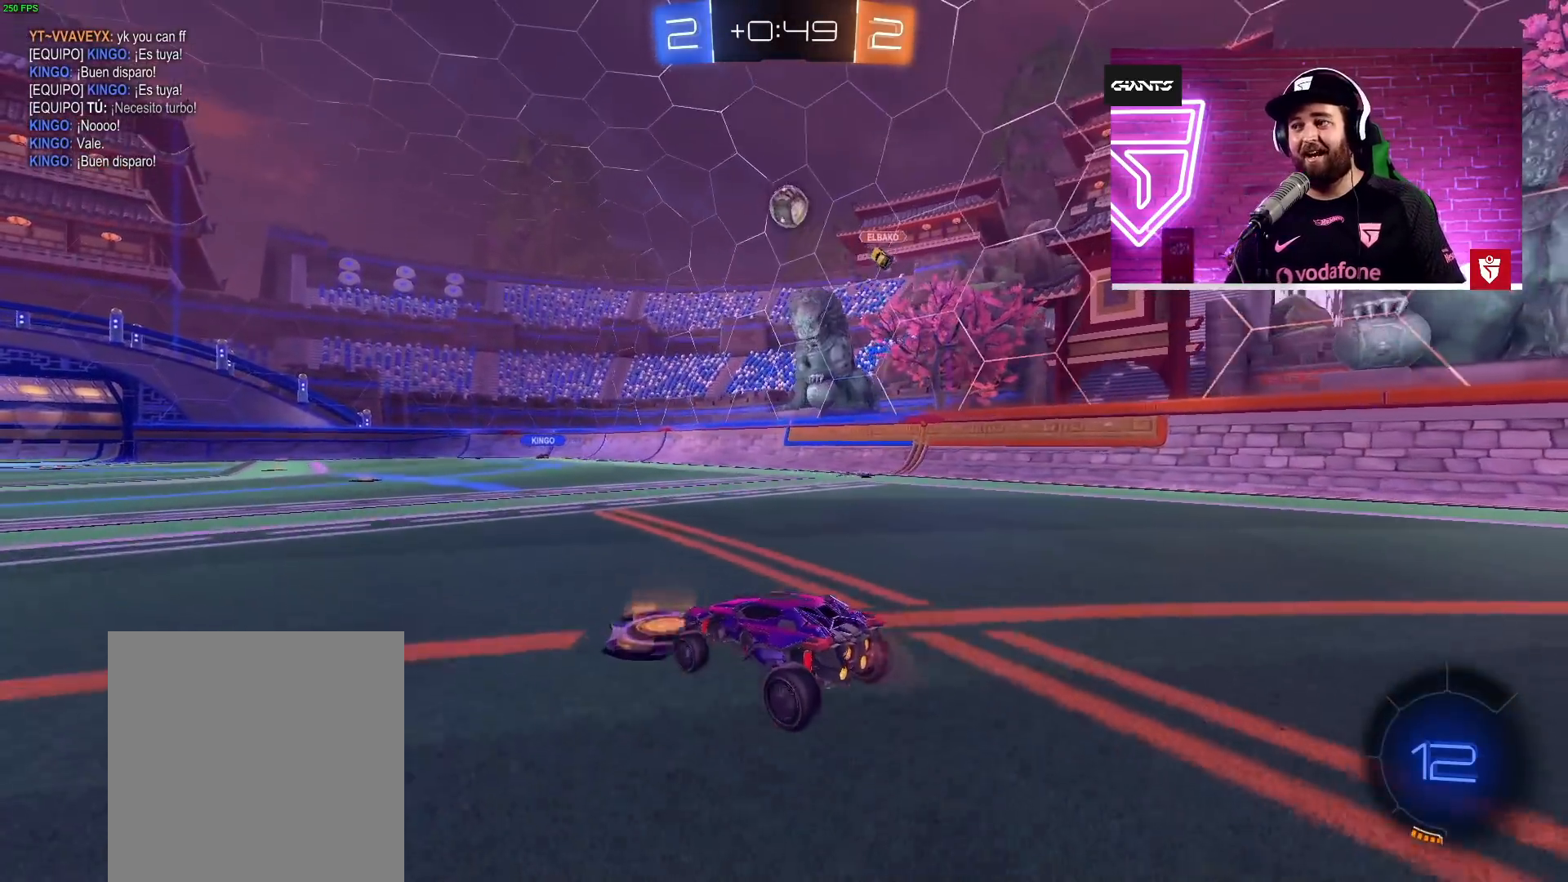
{"buttons": ["R2"], "left_stick": "center", "events": [[50, "CROSS", "down"], [67, "SQUARE", "down"], [67, "left_stick", "up-left"], [100, "L1", "down"], [150, "L3", "down"], [200, "SQUARE", "up"], [250, "SQUARE", "down"], [350, "L3", "up"], [367, "SQUARE", "up"], [400, "CROSS", "up"], [400, "L1", "up"], [467, "left_stick", "center"]]}
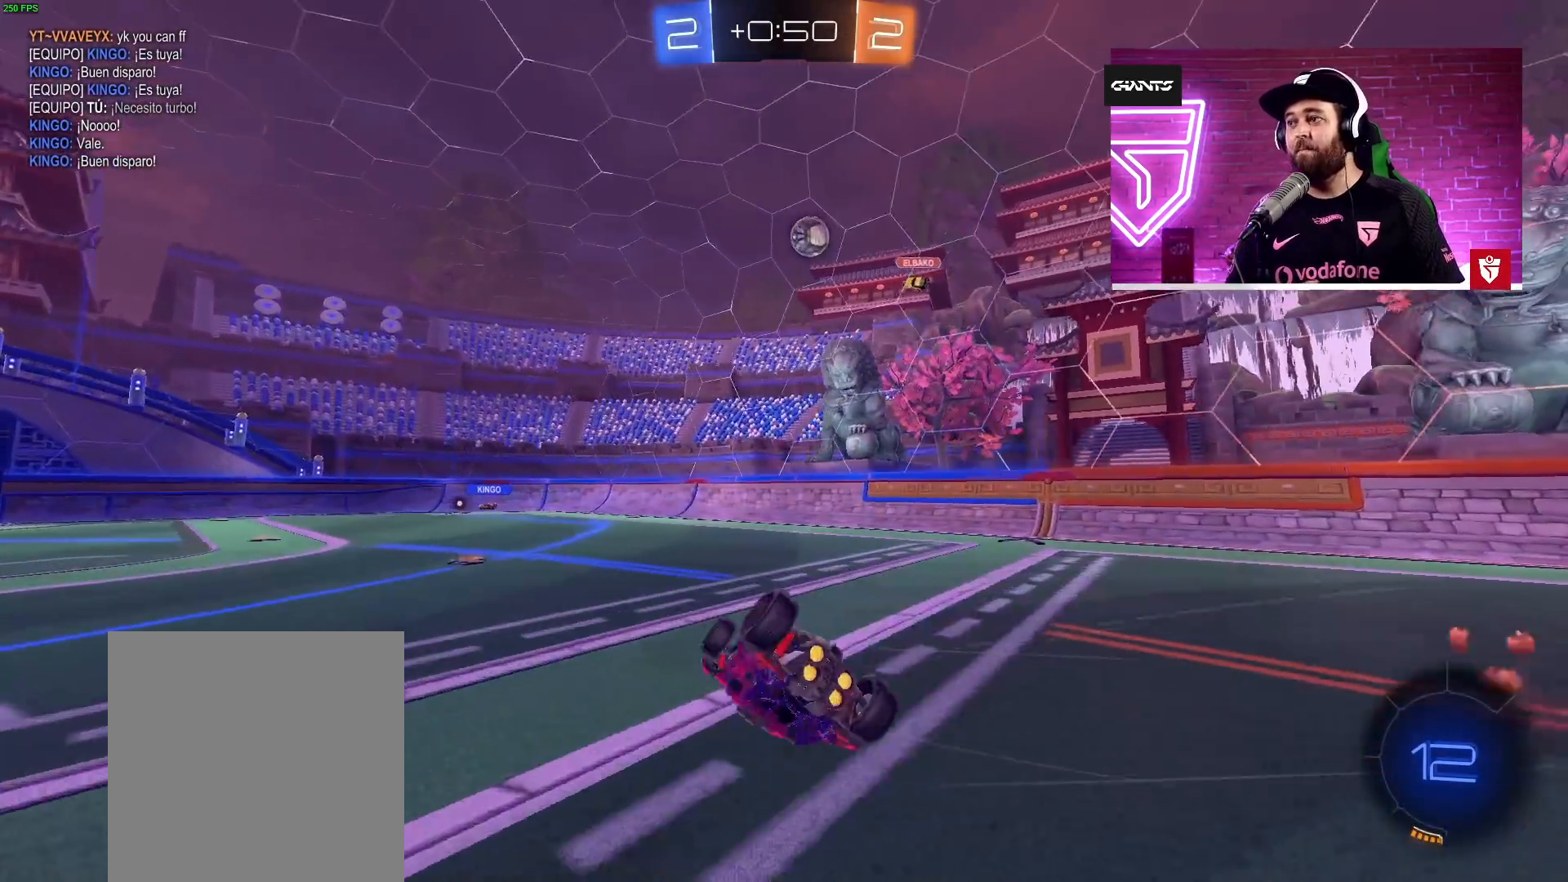
{"buttons": ["R2"], "left_stick": "center", "events": []}
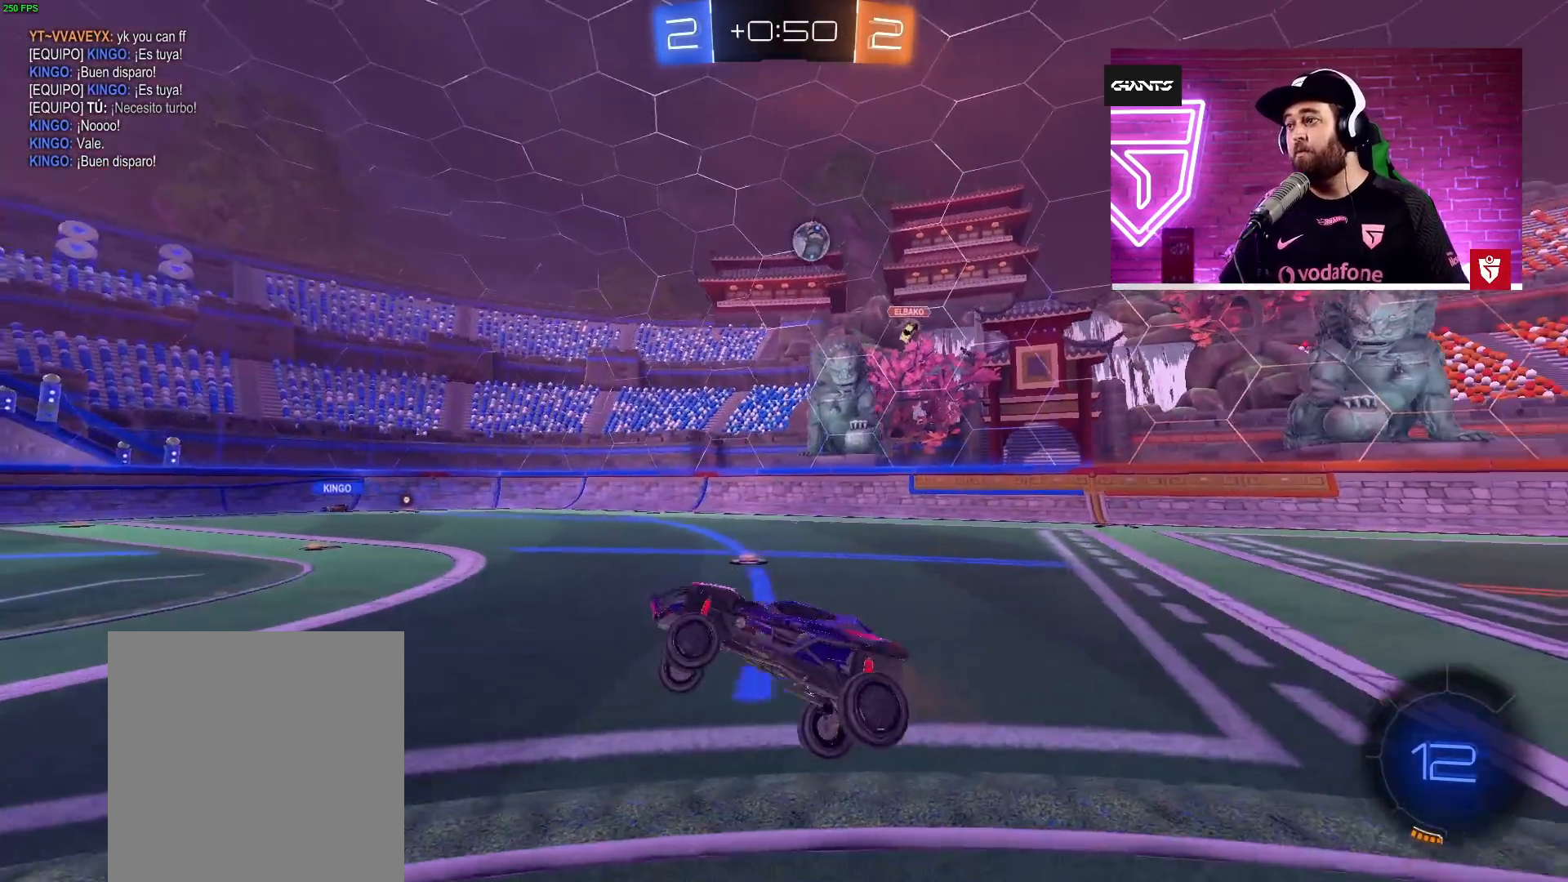
{"buttons": ["R2"], "left_stick": "center", "events": [[317, "TRIANGLE", "down"], [450, "TRIANGLE", "up"]]}
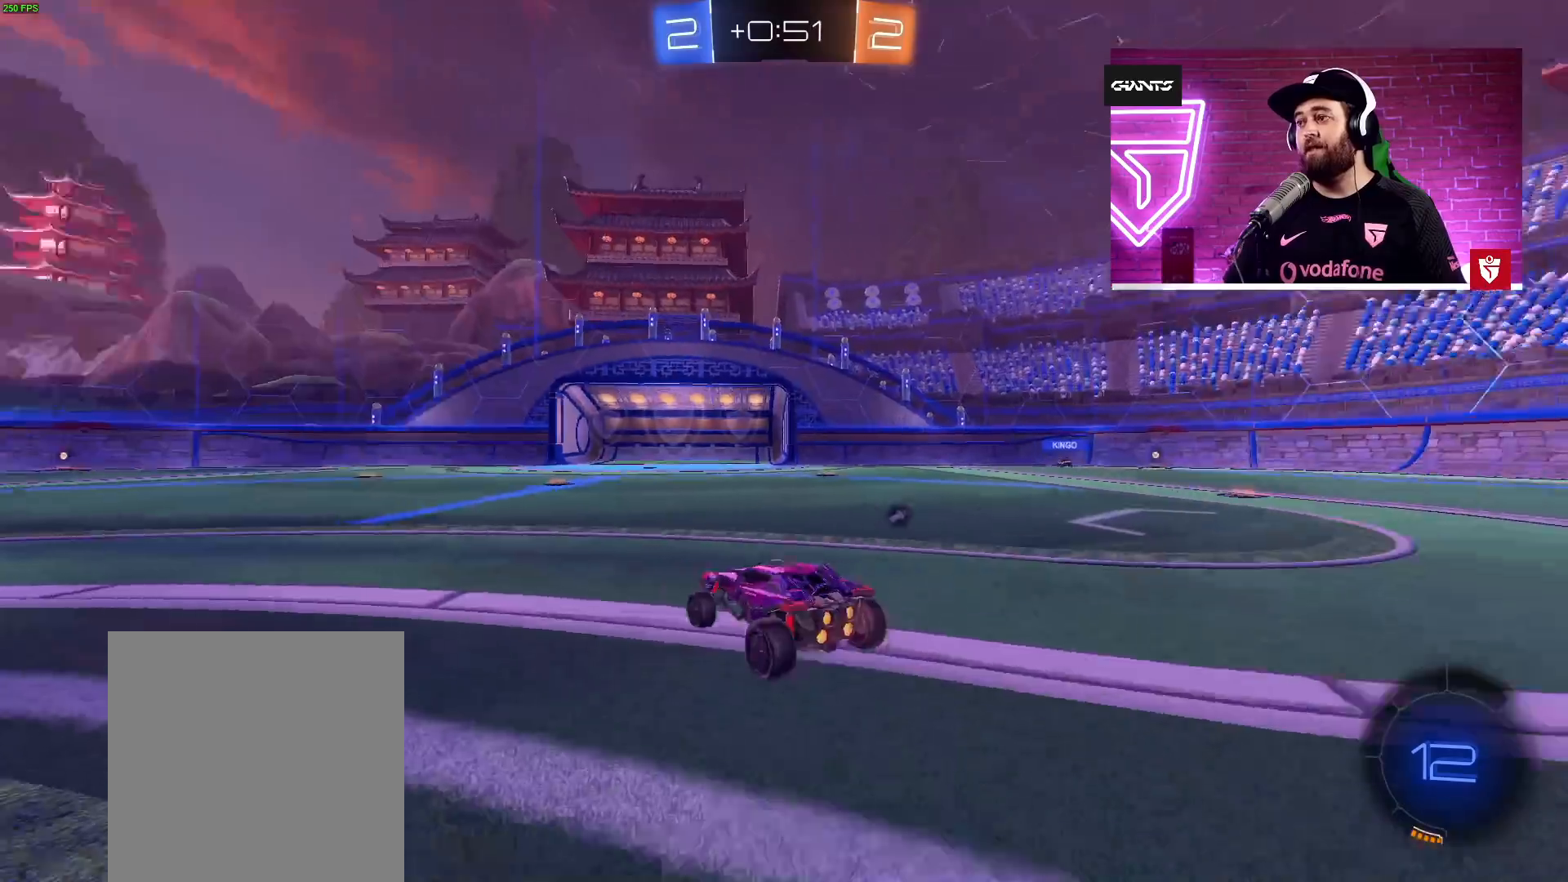
{"buttons": ["R2"], "left_stick": "center", "events": [[267, "TRIANGLE", "down"], [300, "left_stick", "up-right"], [400, "TRIANGLE", "up"], [400, "left_stick", "center"]]}
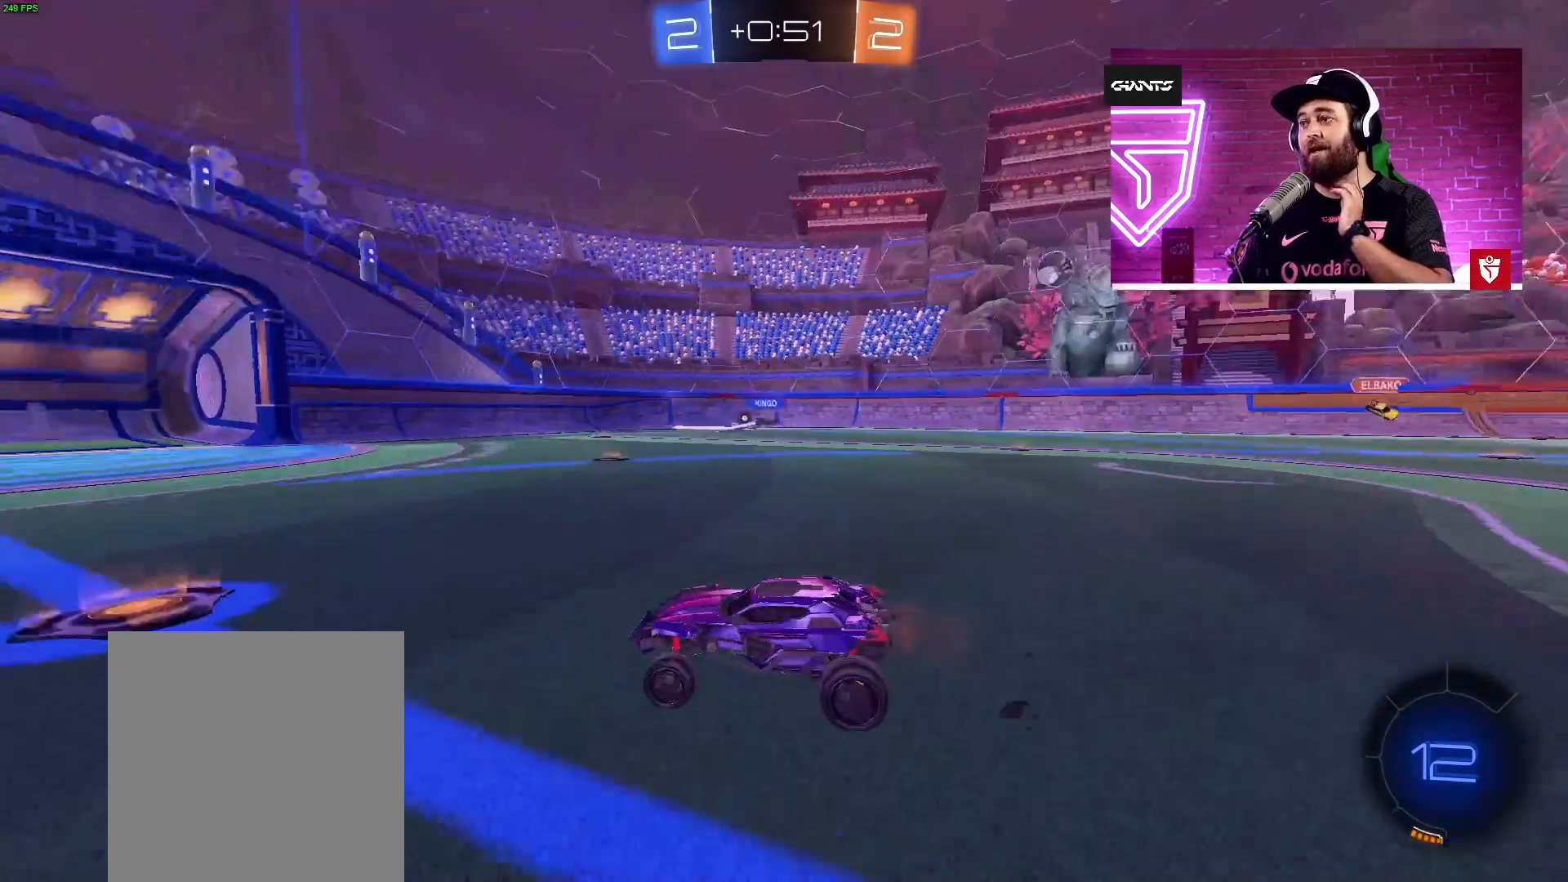
{"buttons": ["R2"], "left_stick": "right", "events": [[100, "left_stick", "right"], [200, "left_stick", "center"], [483, "left_stick", "right"]]}
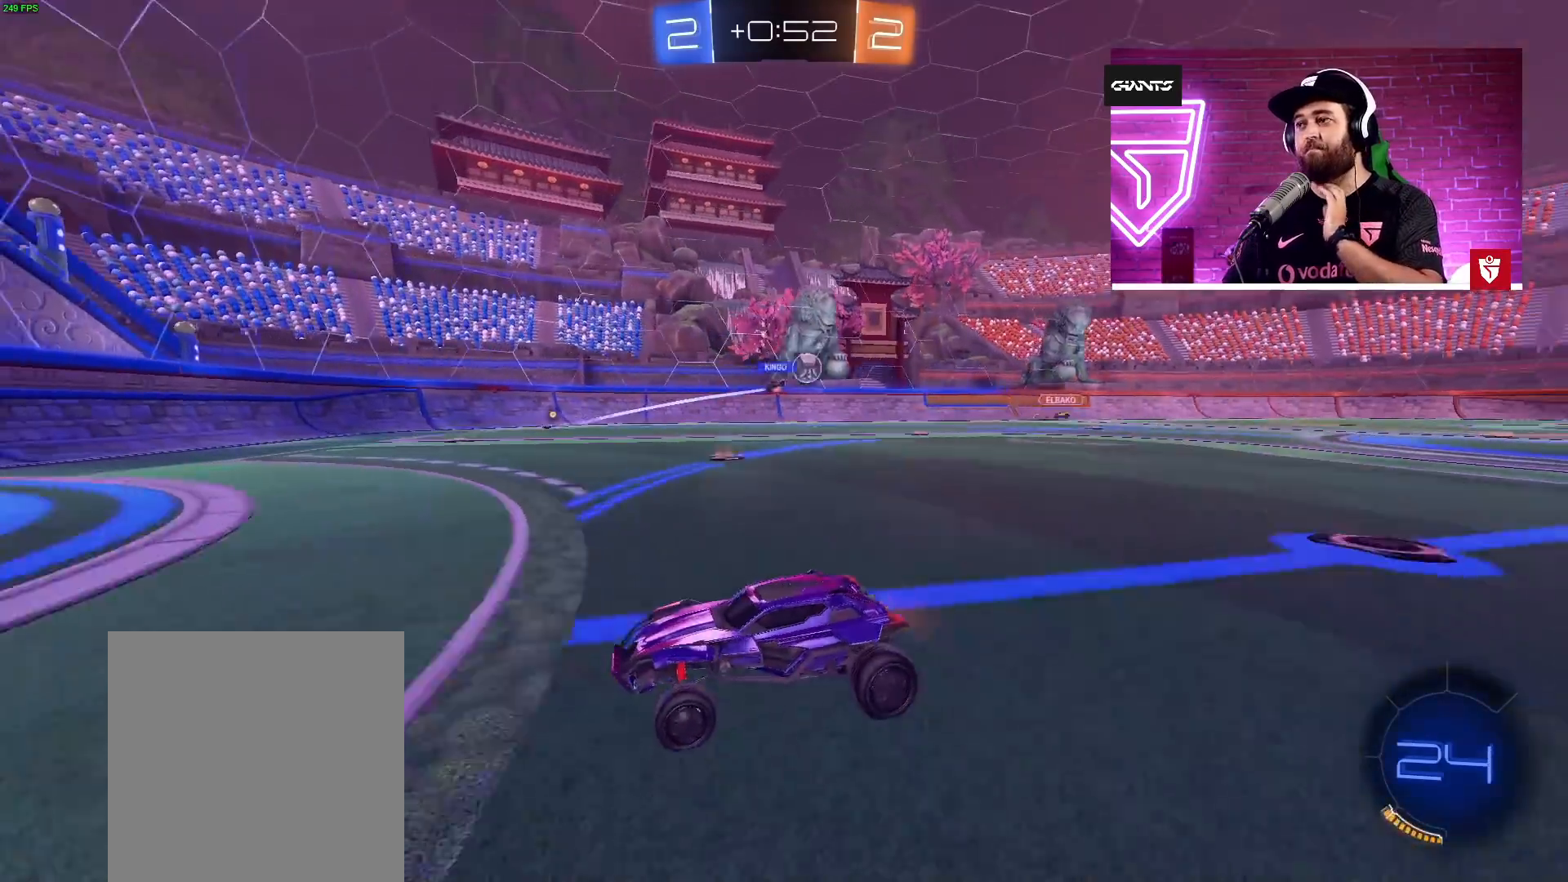
{"buttons": ["R2"], "left_stick": "right", "events": [[317, "L1", "down"], [400, "L1", "up"]]}
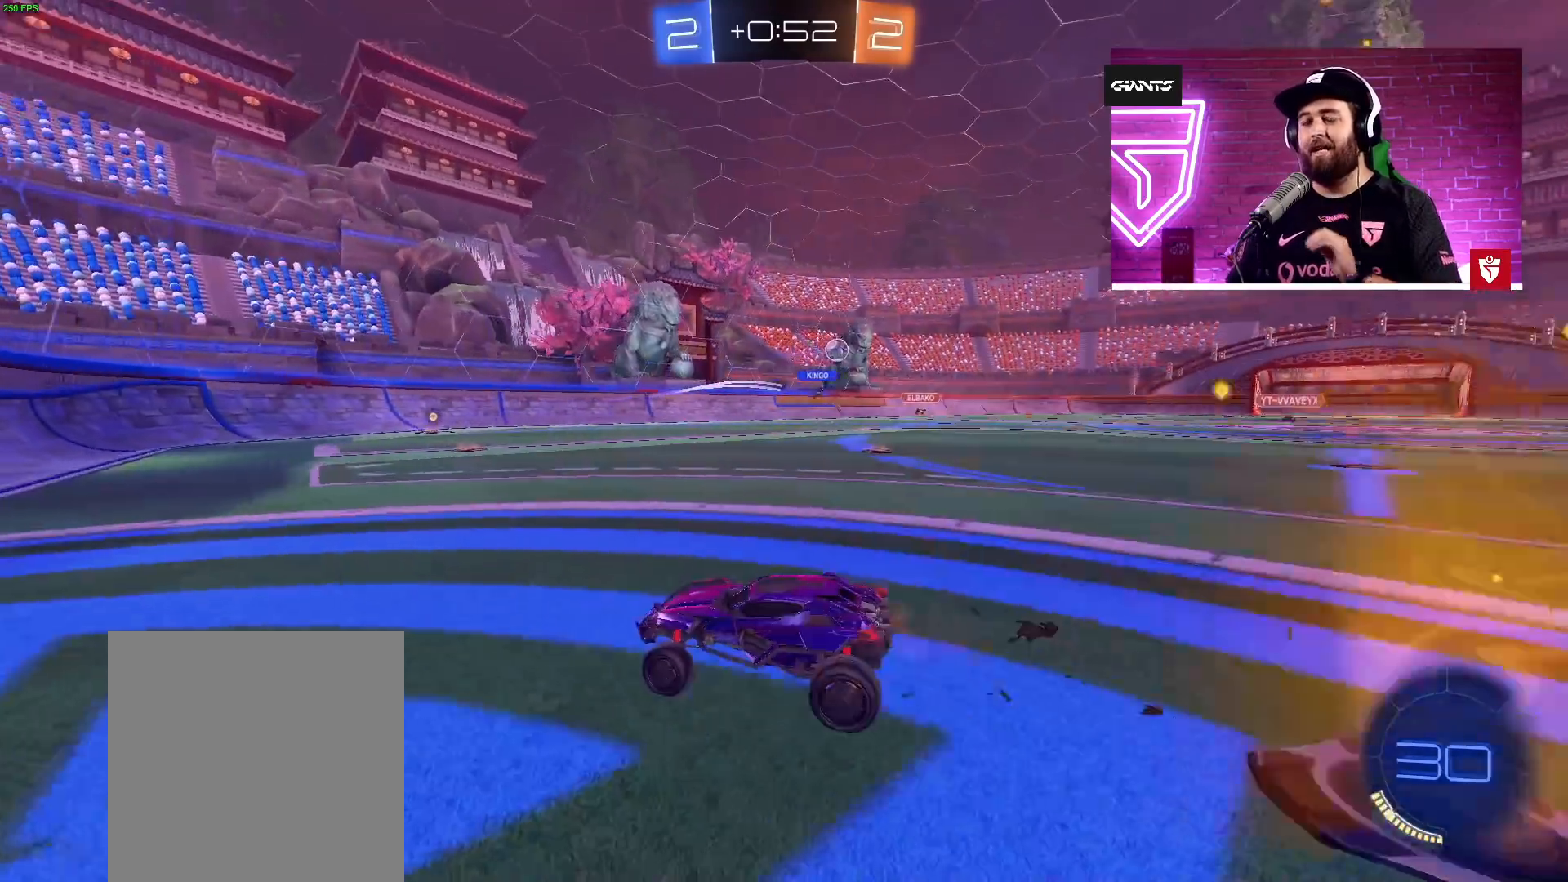
{"buttons": ["R2"], "left_stick": "center", "events": [[100, "CROSS", "down"], [217, "left_stick", "center"], [300, "left_stick", "right"], [450, "CROSS", "up"], [500, "left_stick", "center"]]}
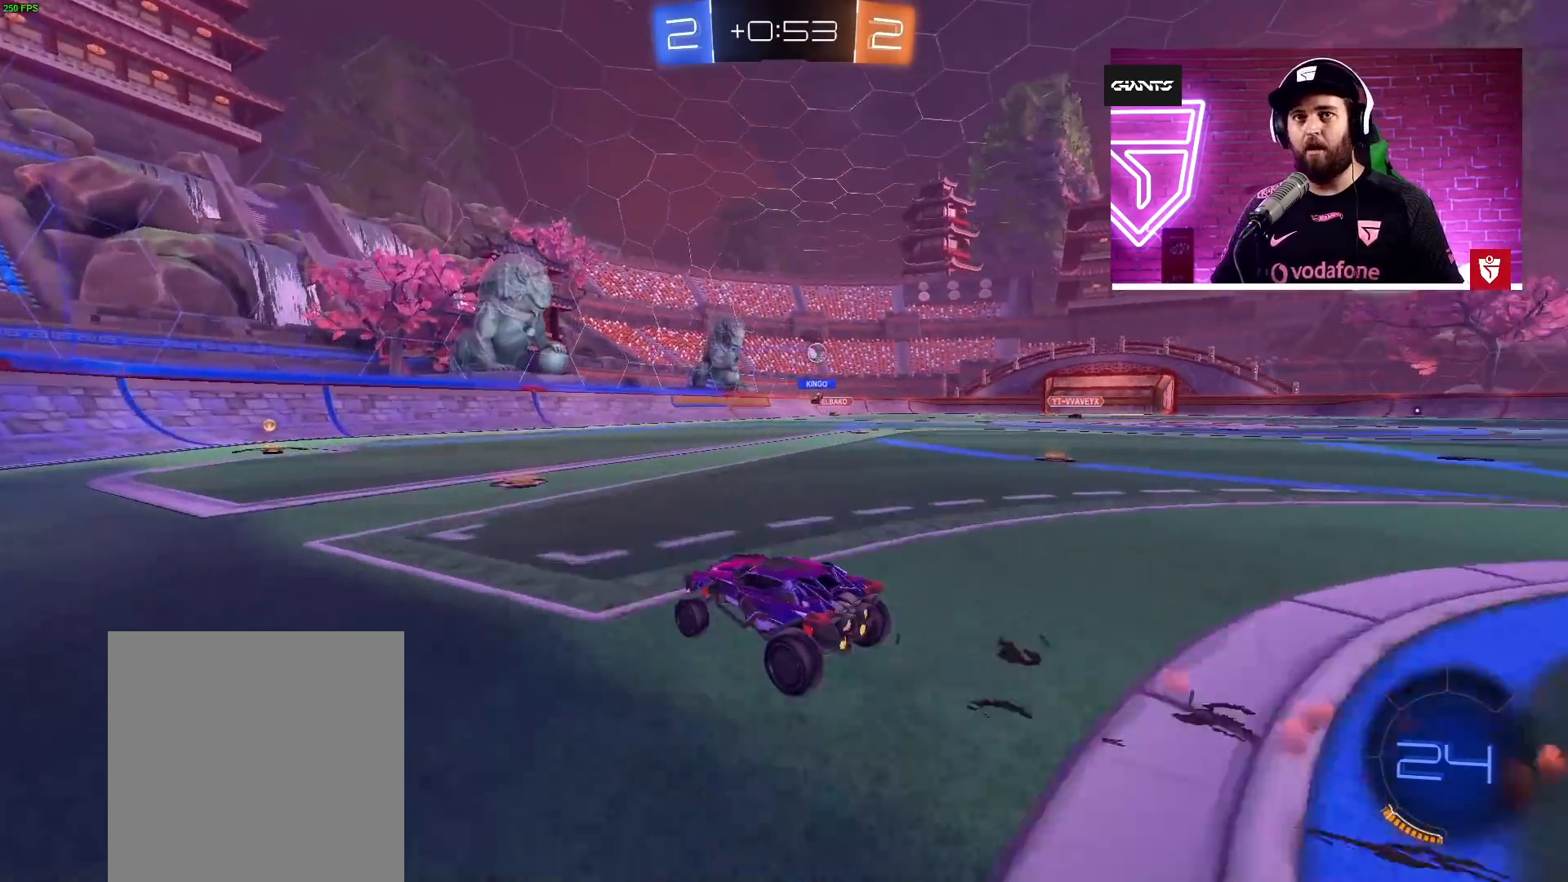
{"buttons": ["R2"], "left_stick": "center", "events": [[150, "left_stick", "left"], [300, "left_stick", "center"]]}
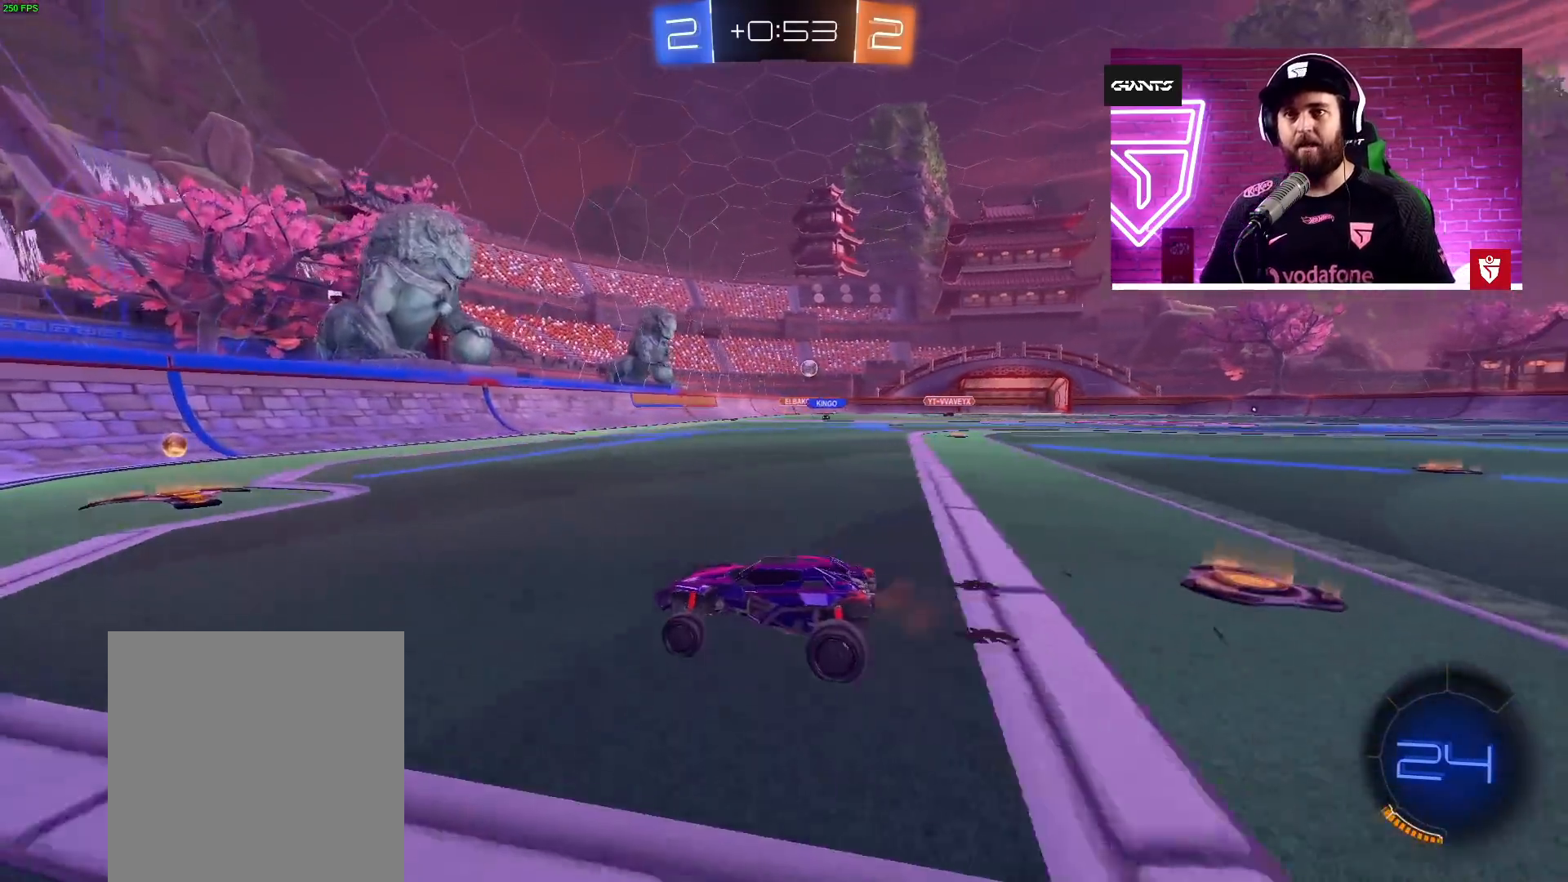
{"buttons": ["R2"], "left_stick": "up-right", "events": [[83, "left_stick", "right"], [467, "left_stick", "up-right"]]}
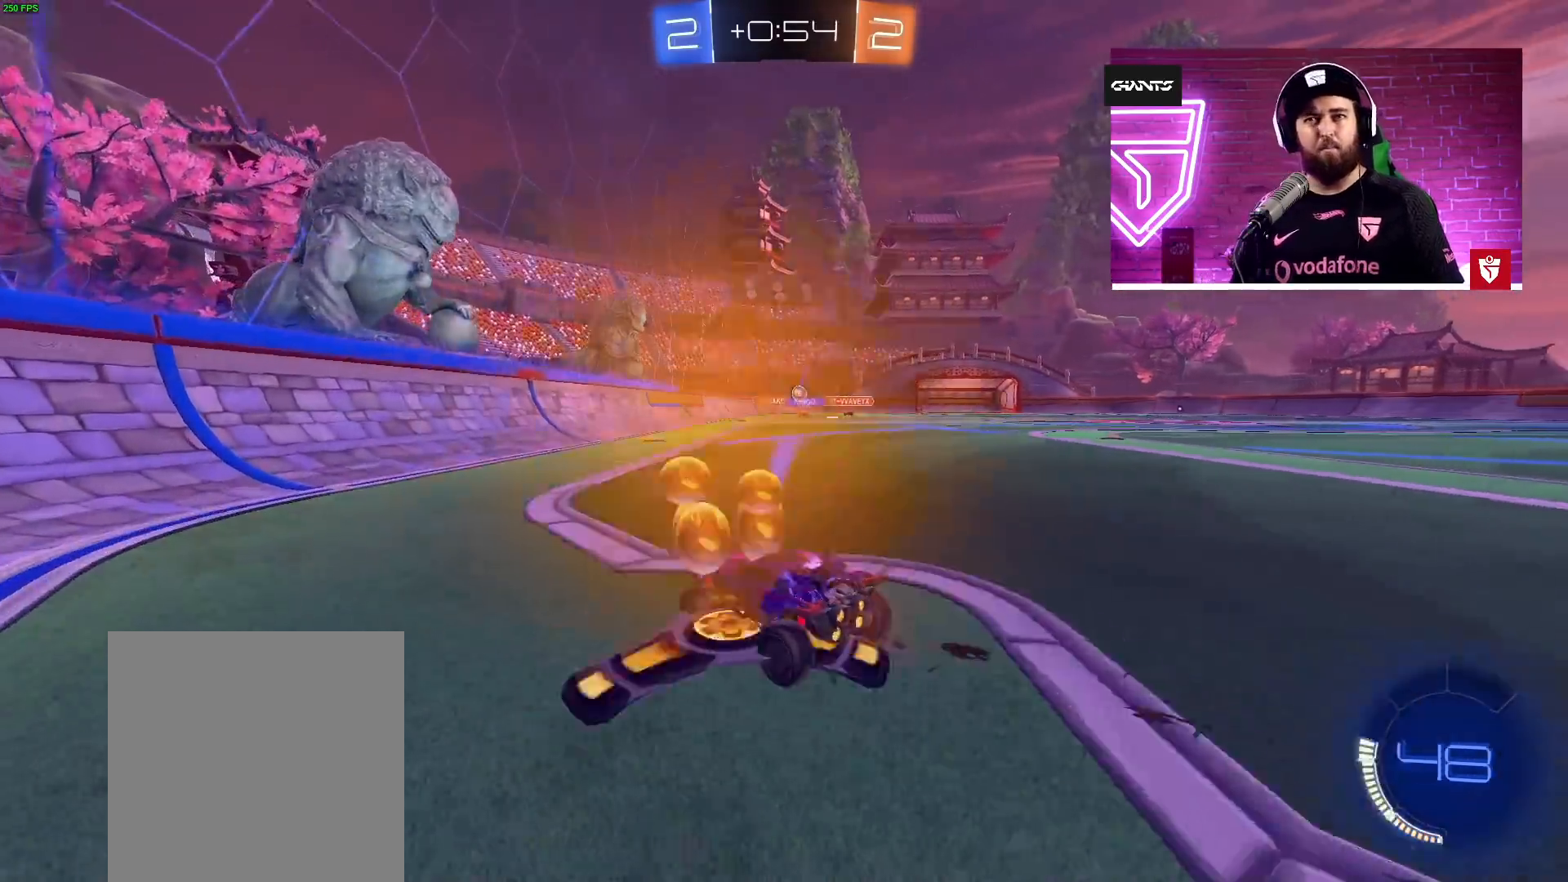
{"buttons": ["R2"], "left_stick": "center", "events": [[417, "left_stick", "center"]]}
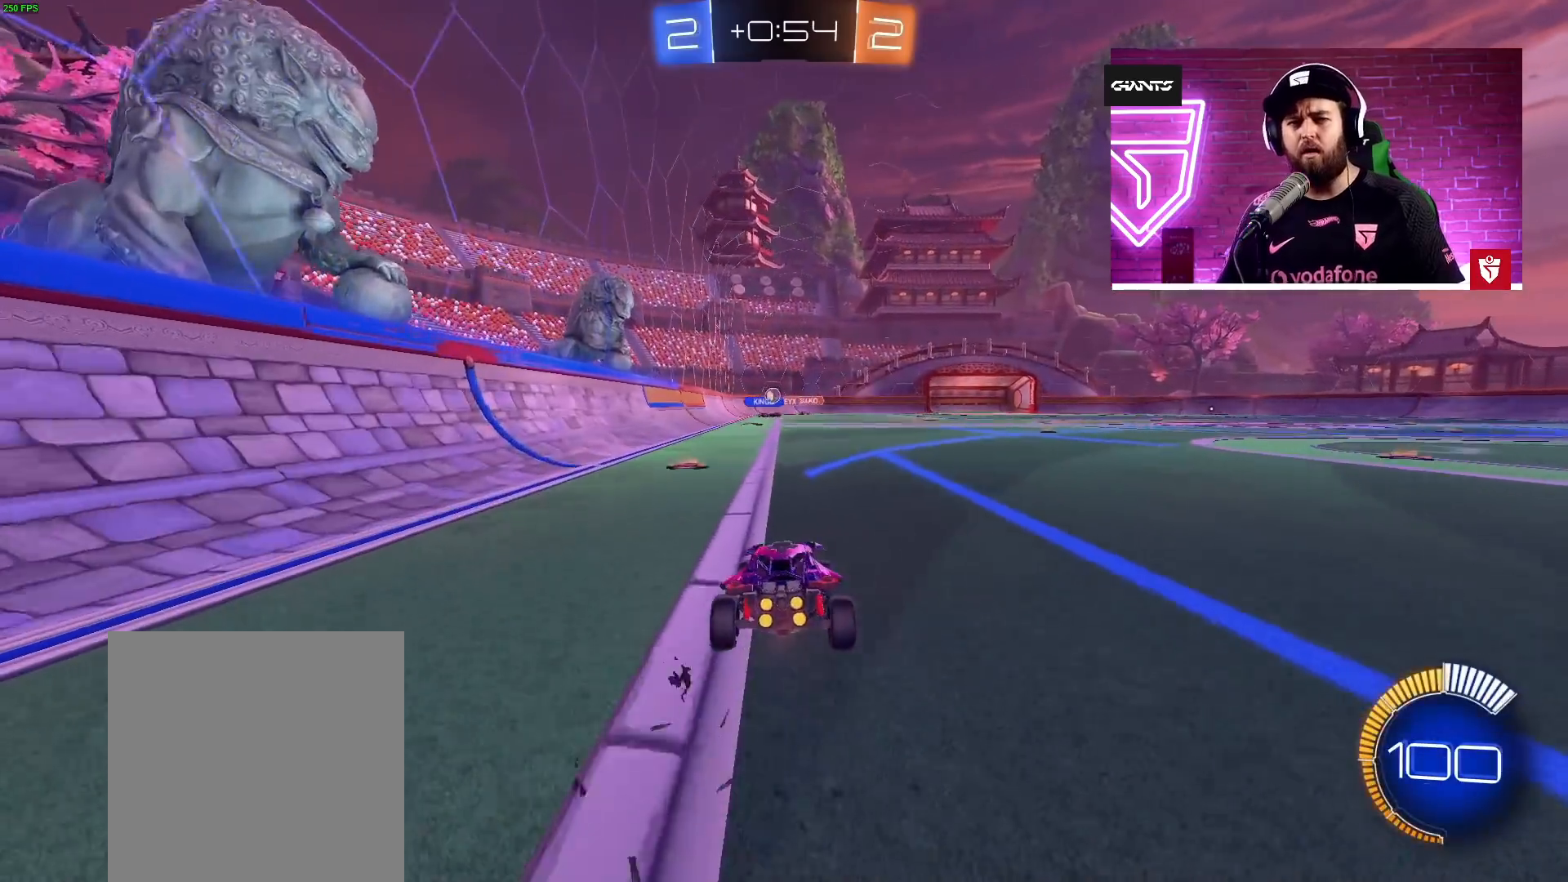
{"buttons": ["R2"], "left_stick": "center", "events": [[250, "left_stick", "right"], [317, "left_stick", "center"]]}
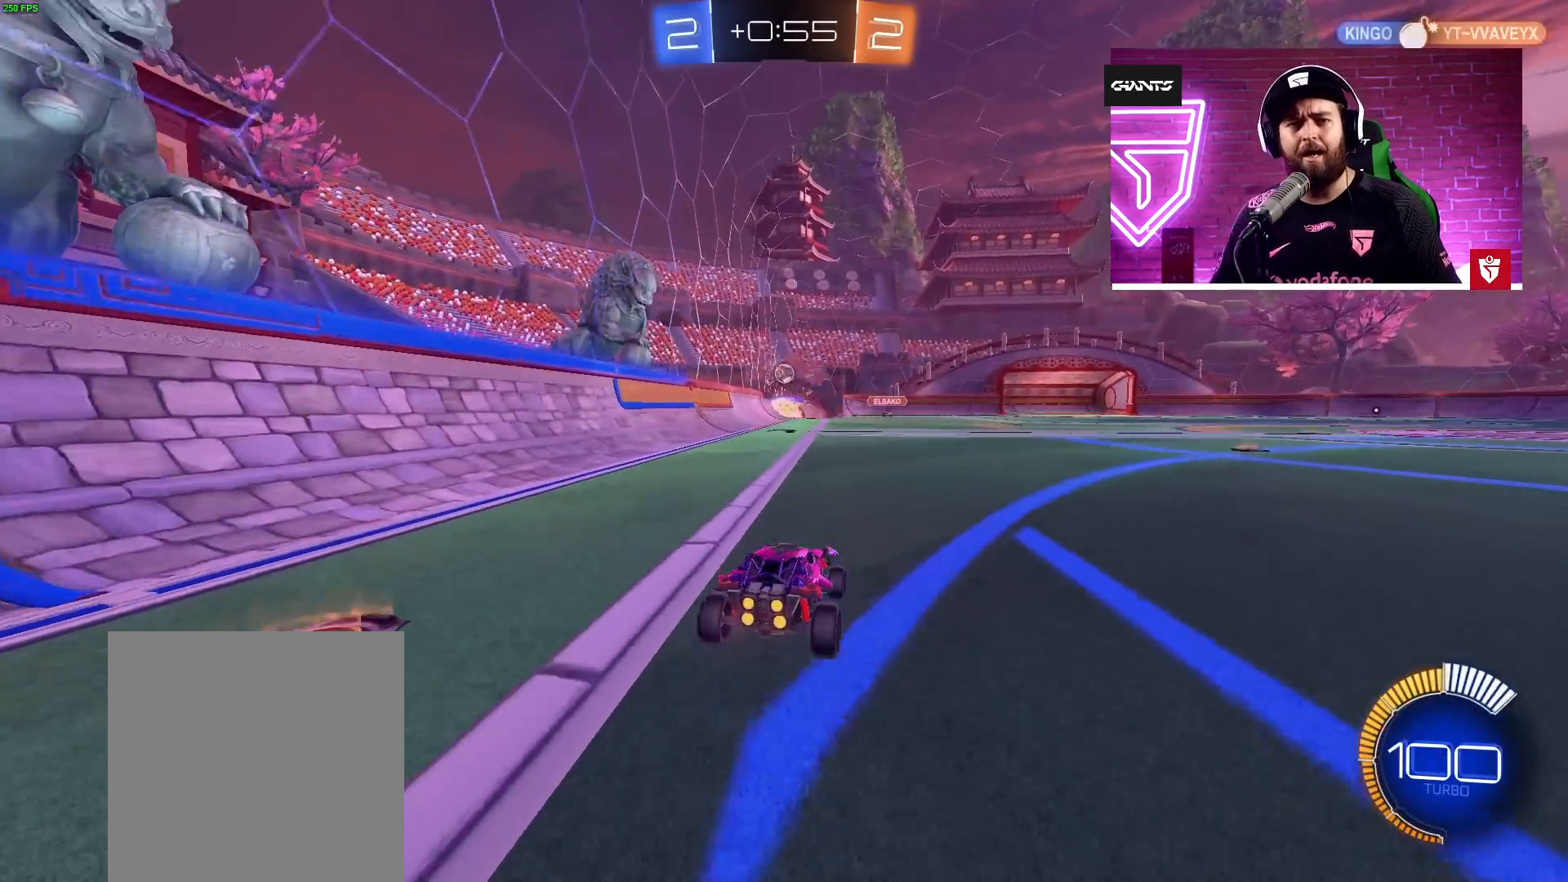
{"buttons": ["R2"], "left_stick": "left", "events": [[50, "CROSS", "down"], [100, "left_stick", "right"], [200, "CROSS", "up"], [217, "CROSS", "down"], [250, "left_stick", "center"], [350, "CROSS", "up"], [350, "left_stick", "right"], [417, "left_stick", "left"]]}
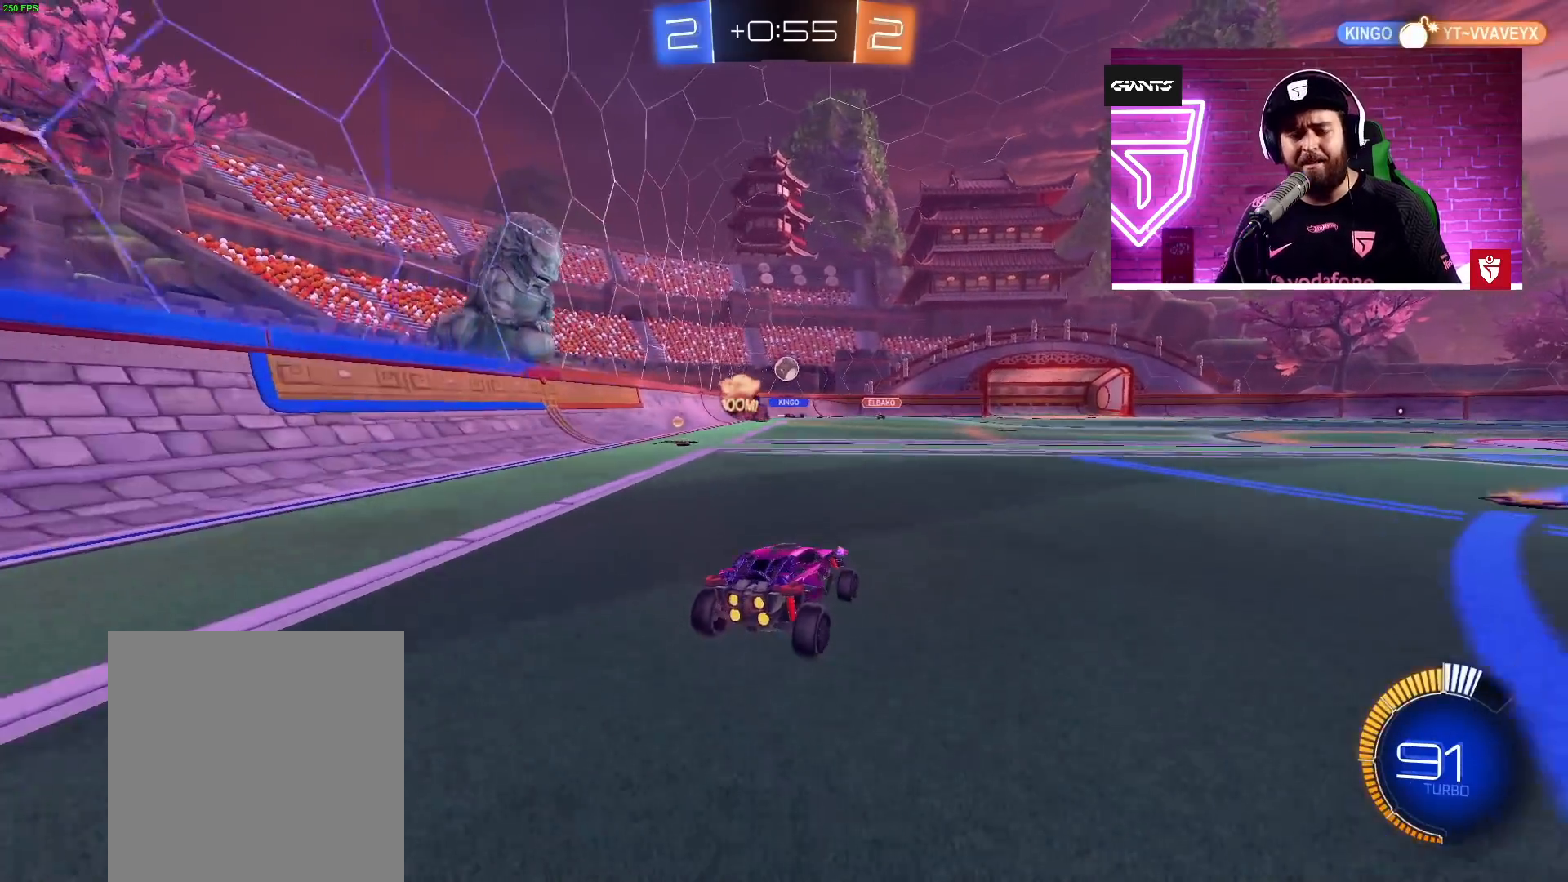
{"buttons": ["R2"], "left_stick": "right", "events": [[50, "left_stick", "down"], [117, "left_stick", "up-right"], [217, "left_stick", "right"], [300, "L1", "down"], [400, "L1", "up"]]}
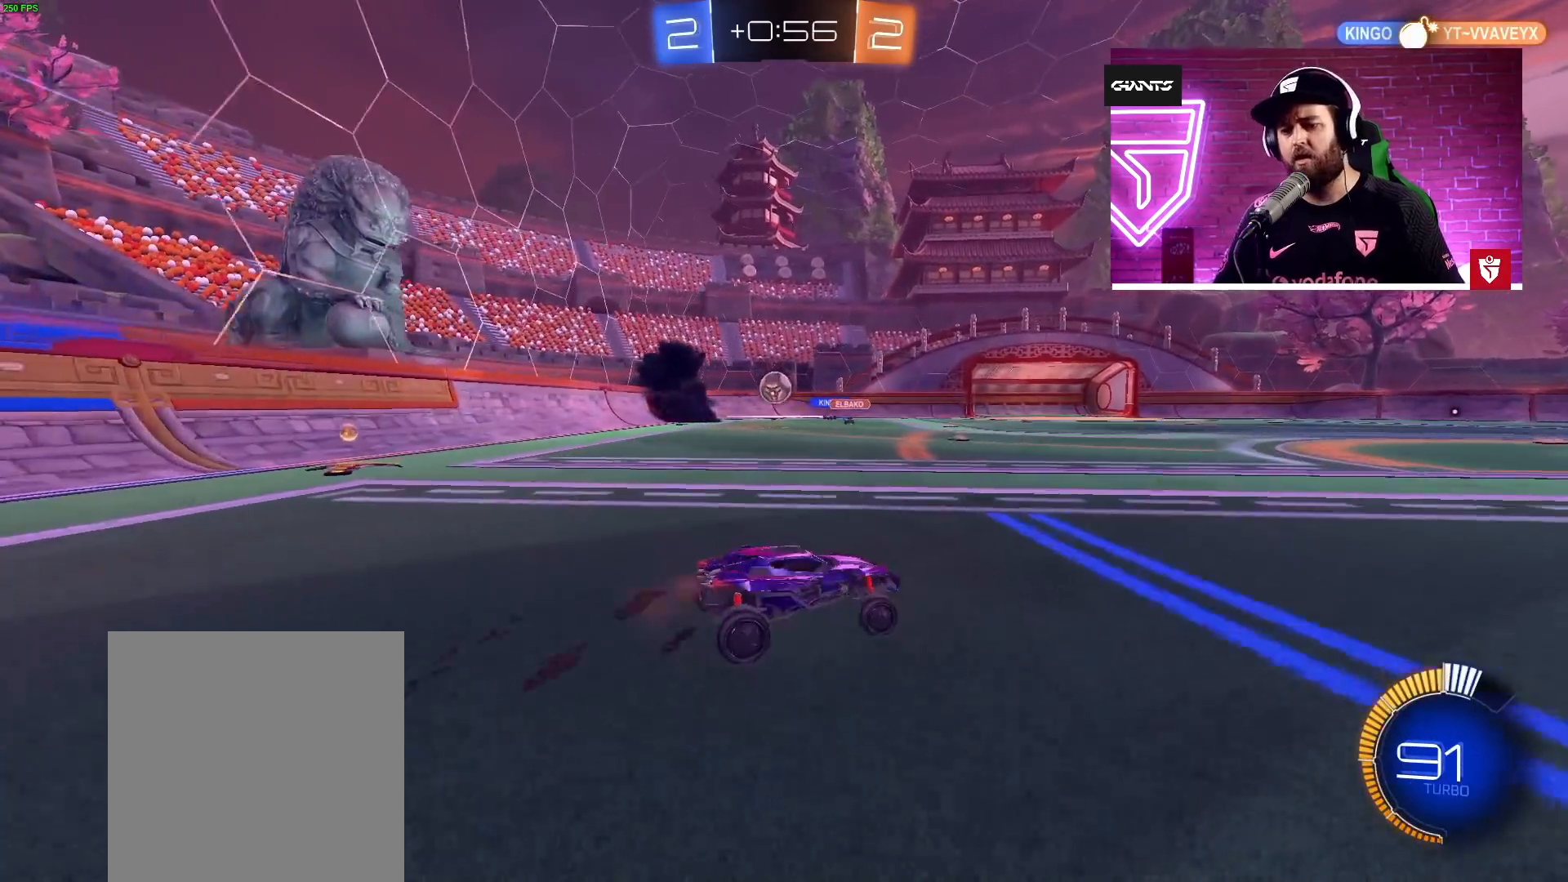
{"buttons": ["R2"], "left_stick": "up-right", "events": [[50, "left_stick", "up-right"]]}